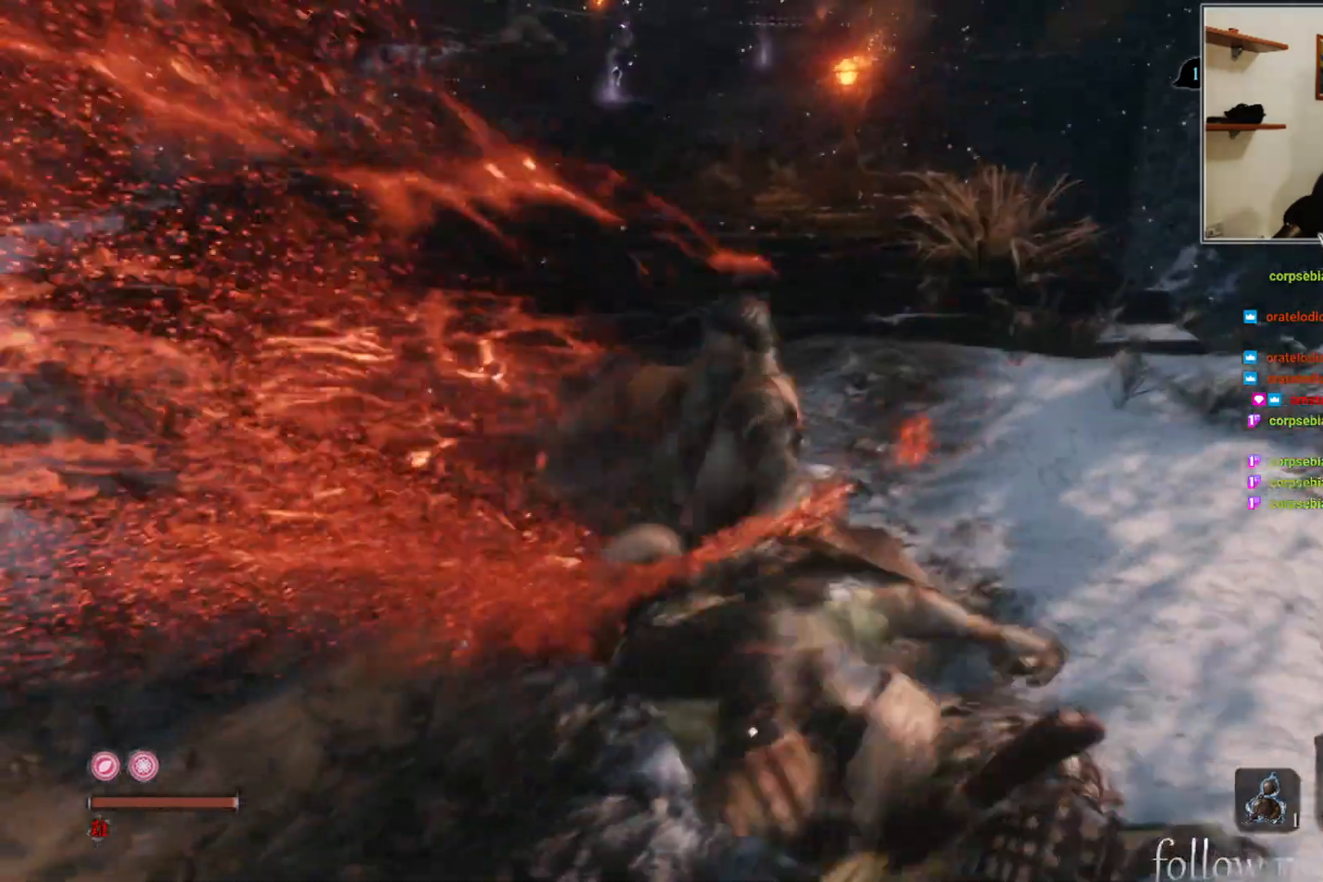
Gameplay with a controller (Xbox layout); each line is a JSON object with the inputs held at the frame after it. "events" lists button and stick changes between this image and that frame as [ms after this image, input, new state], when the widget could be followed in between.
{"buttons": [], "left_stick": "center", "right_stick": "center", "events": [[317, "right_stick", "up-left"], [433, "right_stick", "center"]]}
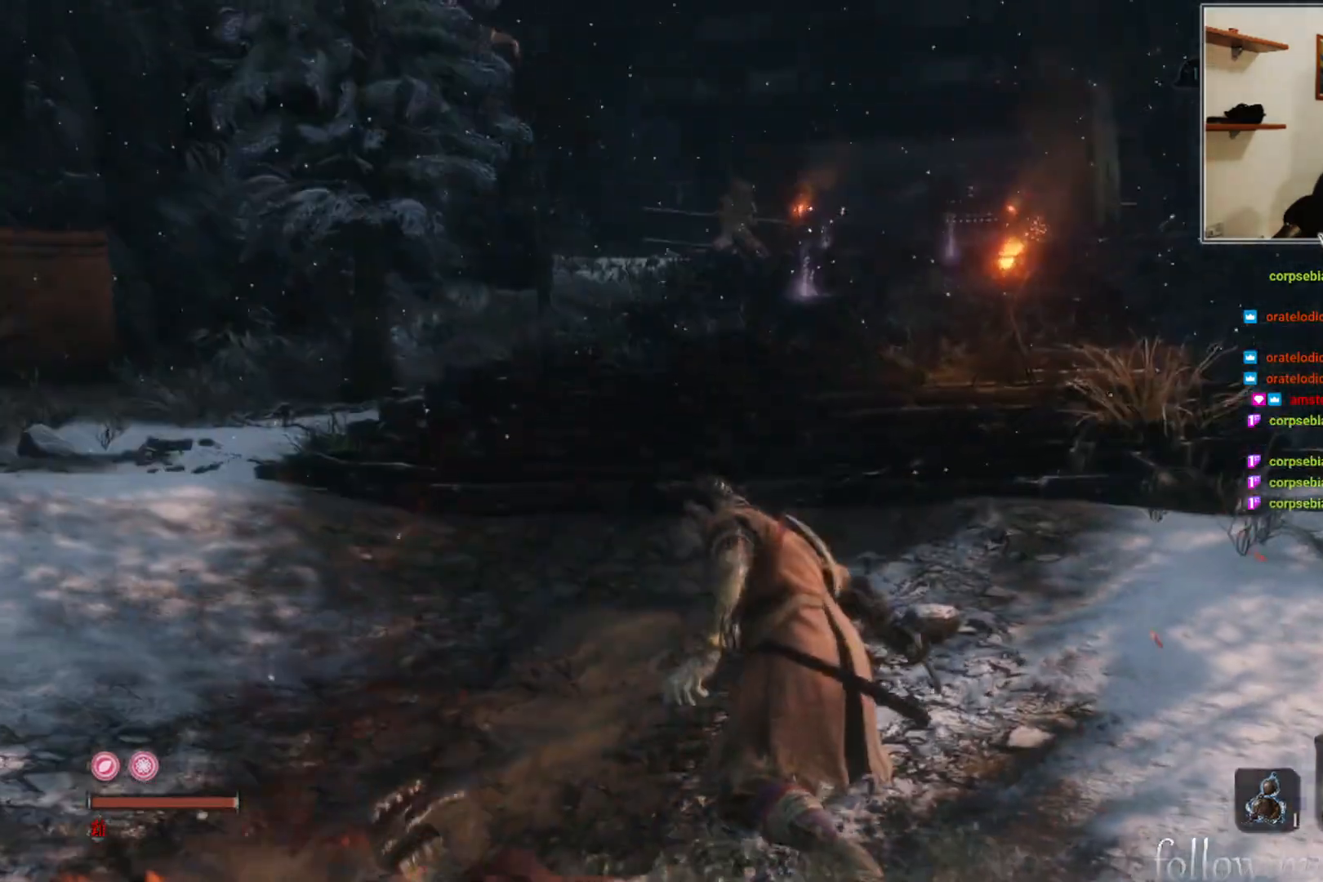
{"buttons": [], "left_stick": "up", "right_stick": "center", "events": [[117, "left_stick", "up"]]}
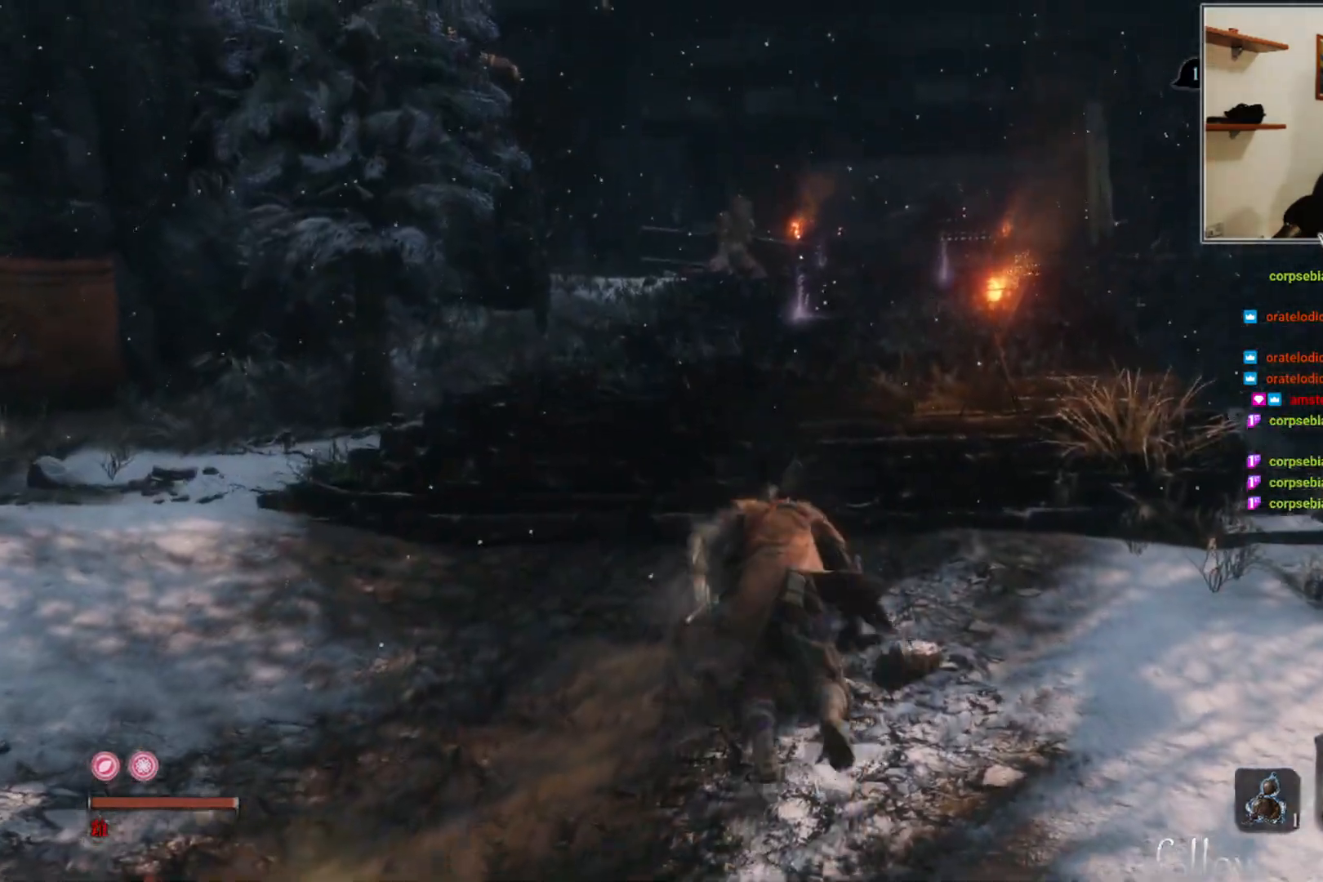
{"buttons": [], "left_stick": "up", "right_stick": "center", "events": []}
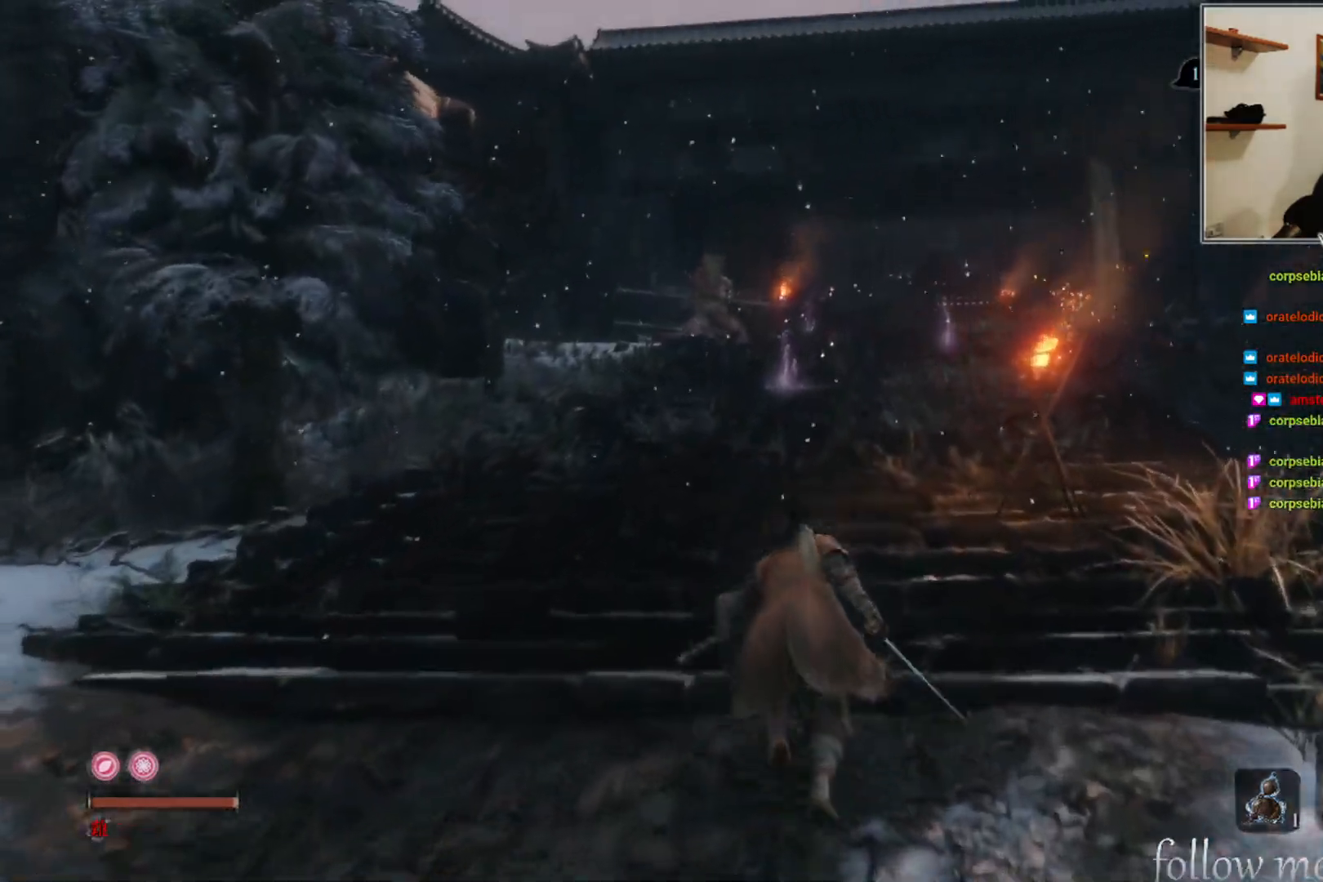
{"buttons": [], "left_stick": "up", "right_stick": "center", "events": []}
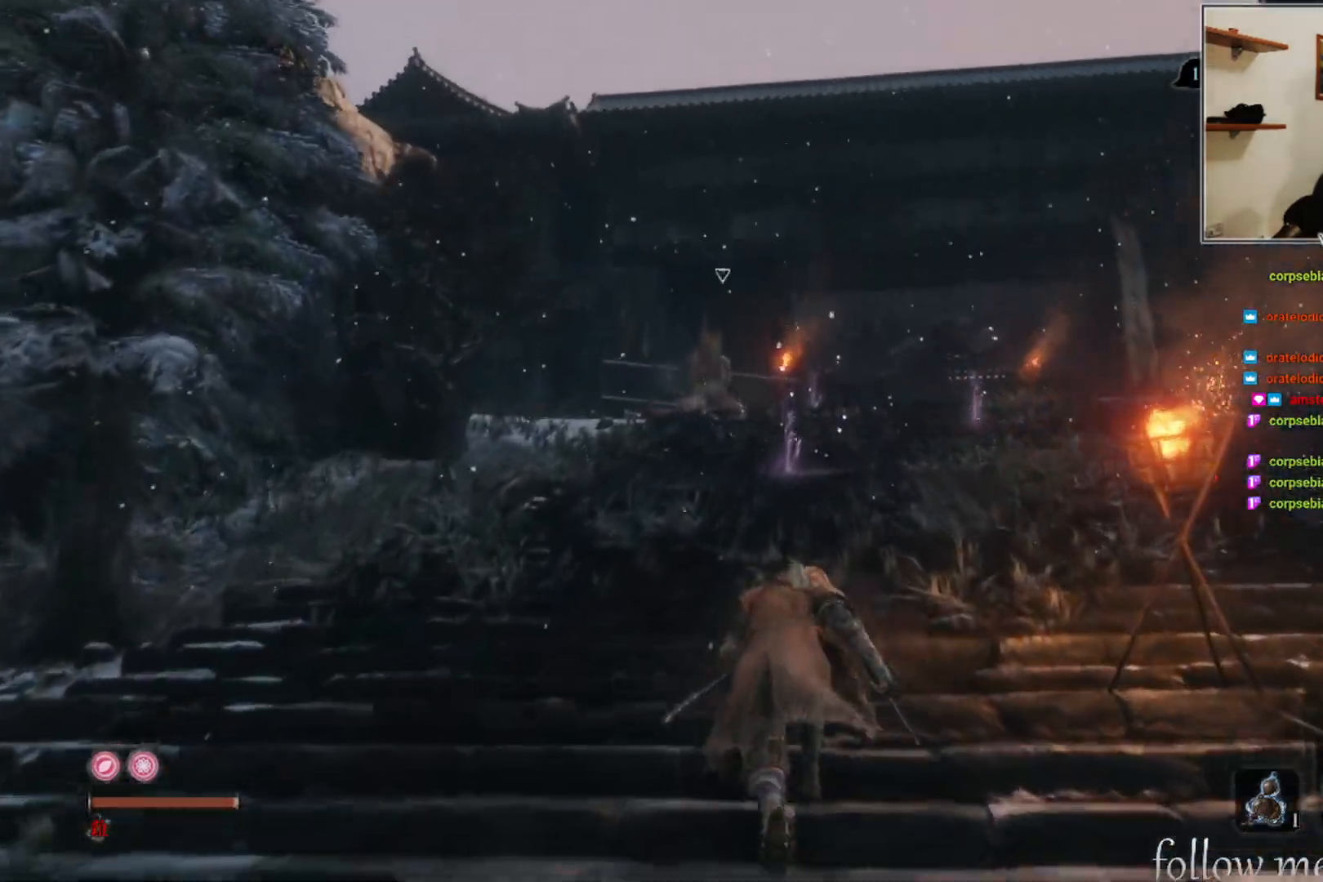
{"buttons": ["R3"], "left_stick": "up", "right_stick": "center", "events": [[483, "R3", "down"]]}
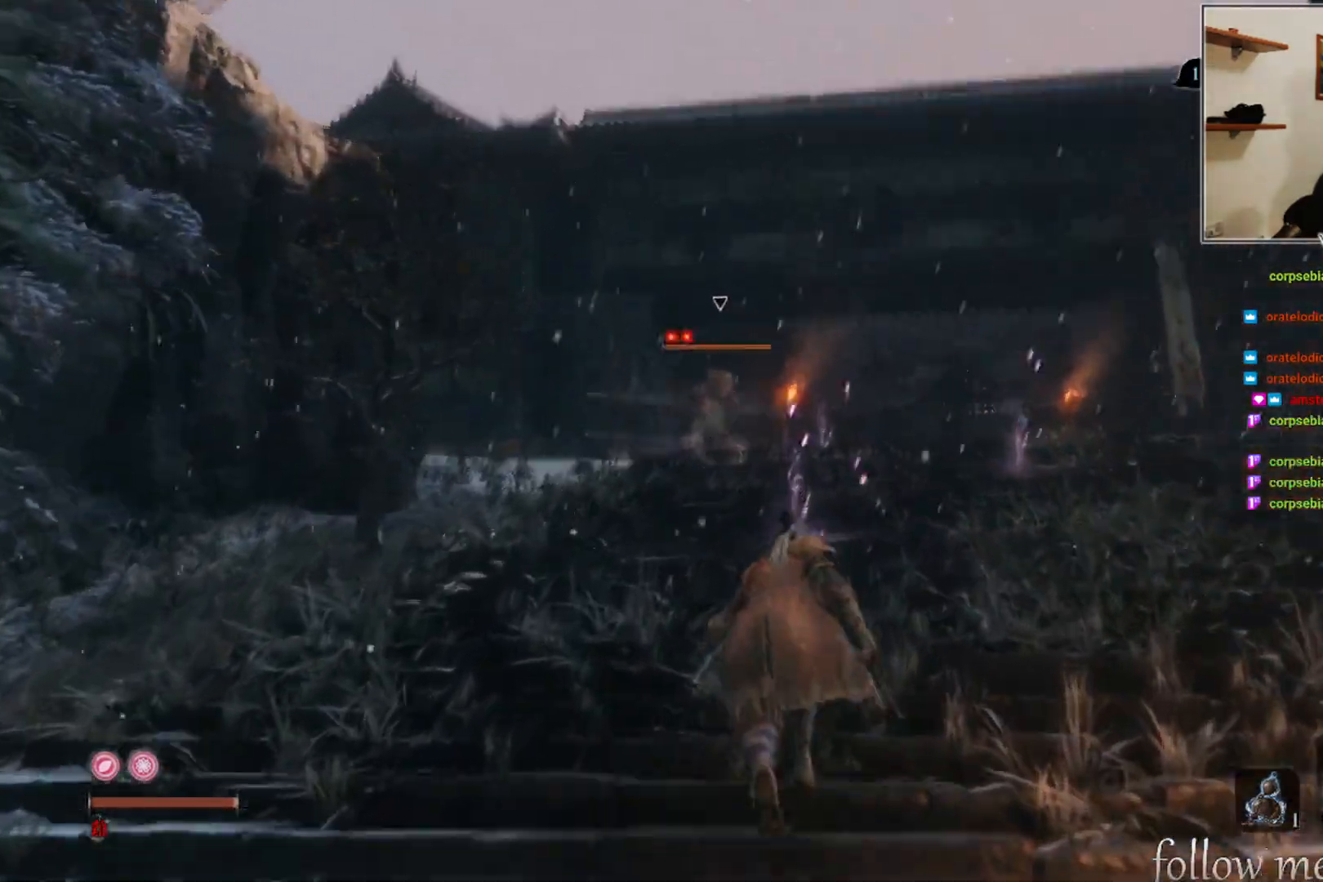
{"buttons": [], "left_stick": "up", "right_stick": "center", "events": [[83, "R3", "up"]]}
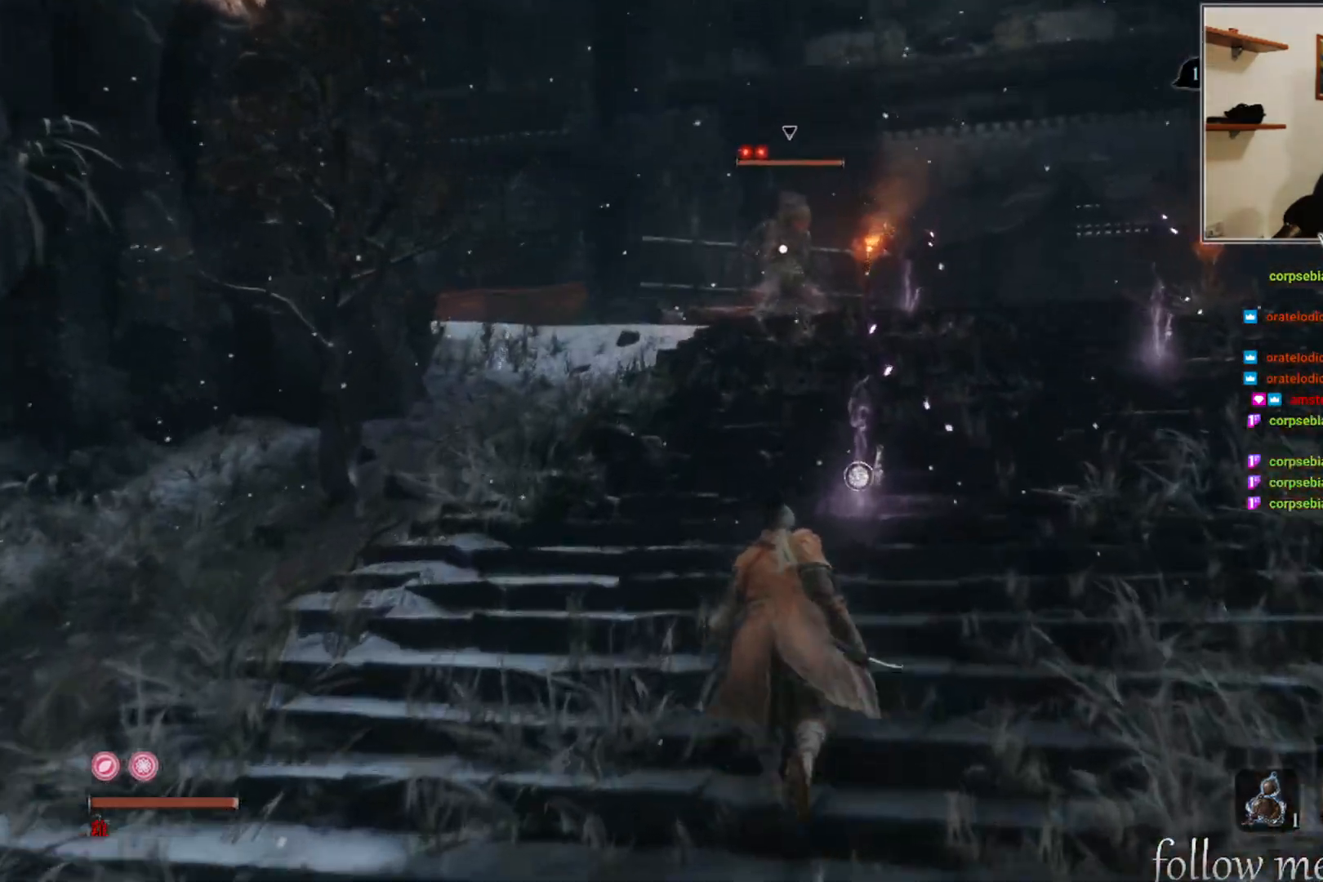
{"buttons": ["A"], "left_stick": "up", "right_stick": "center", "events": [[183, "A", "down"]]}
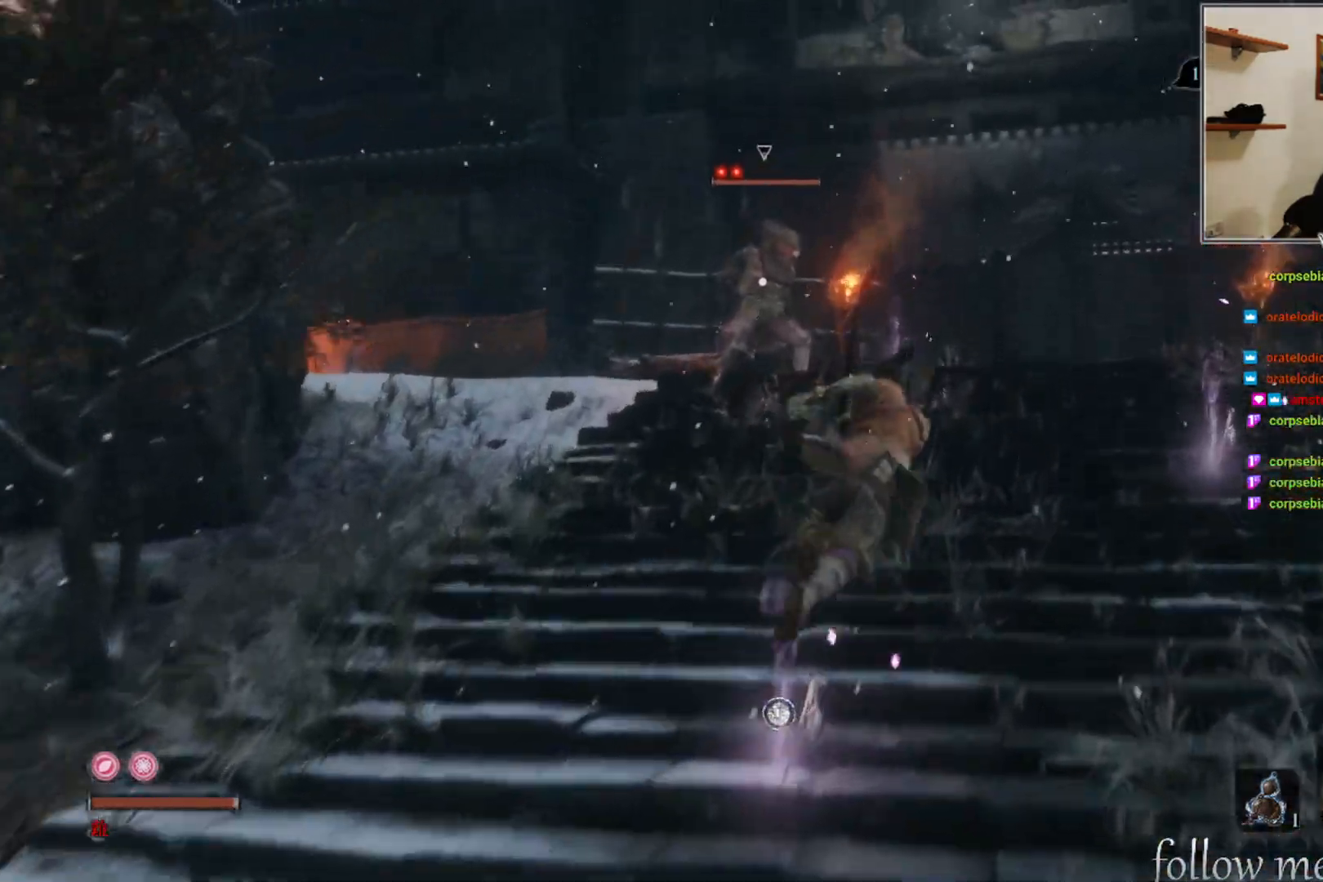
{"buttons": [], "left_stick": "up", "right_stick": "center", "events": [[267, "A", "up"]]}
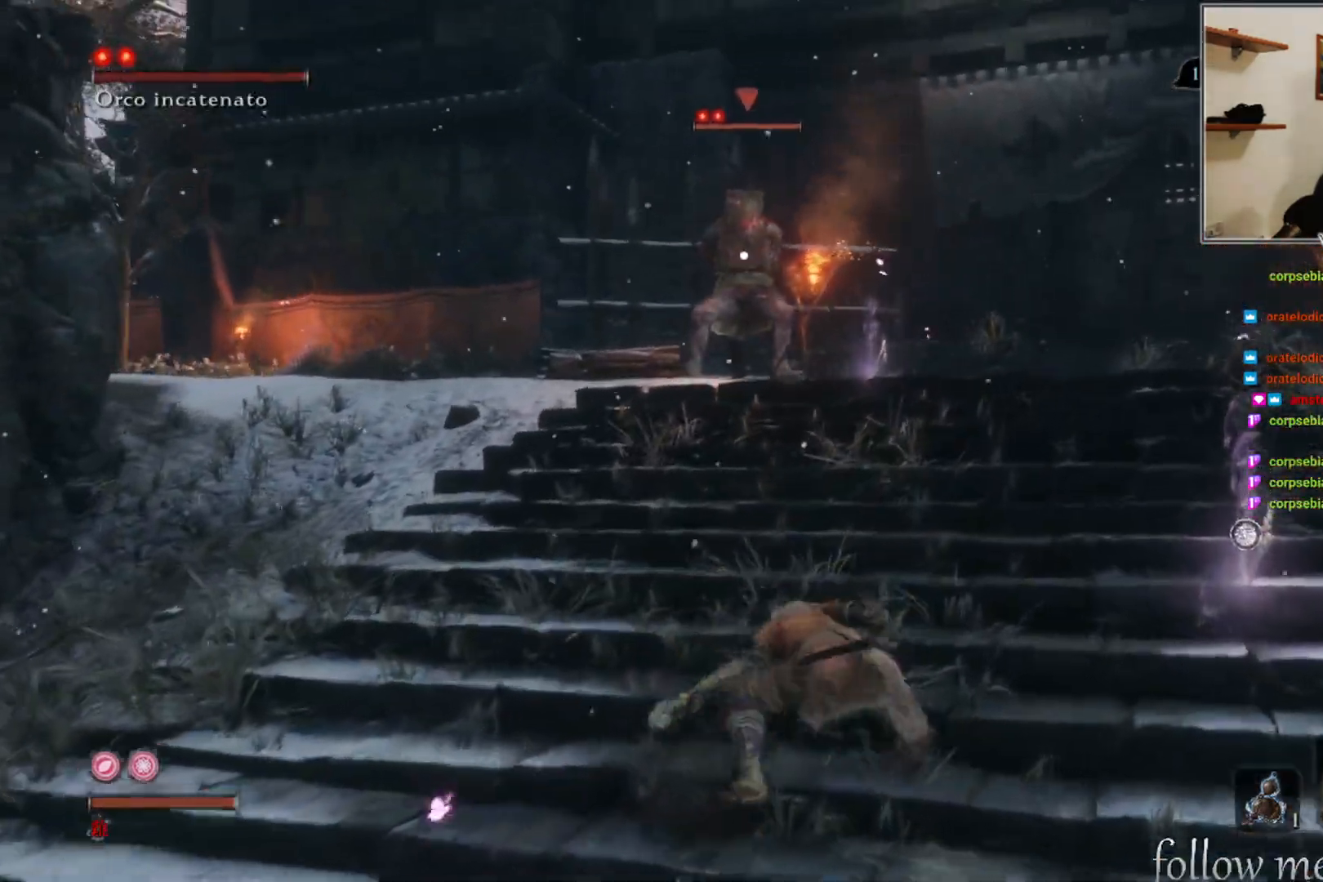
{"buttons": [], "left_stick": "up", "right_stick": "center", "events": []}
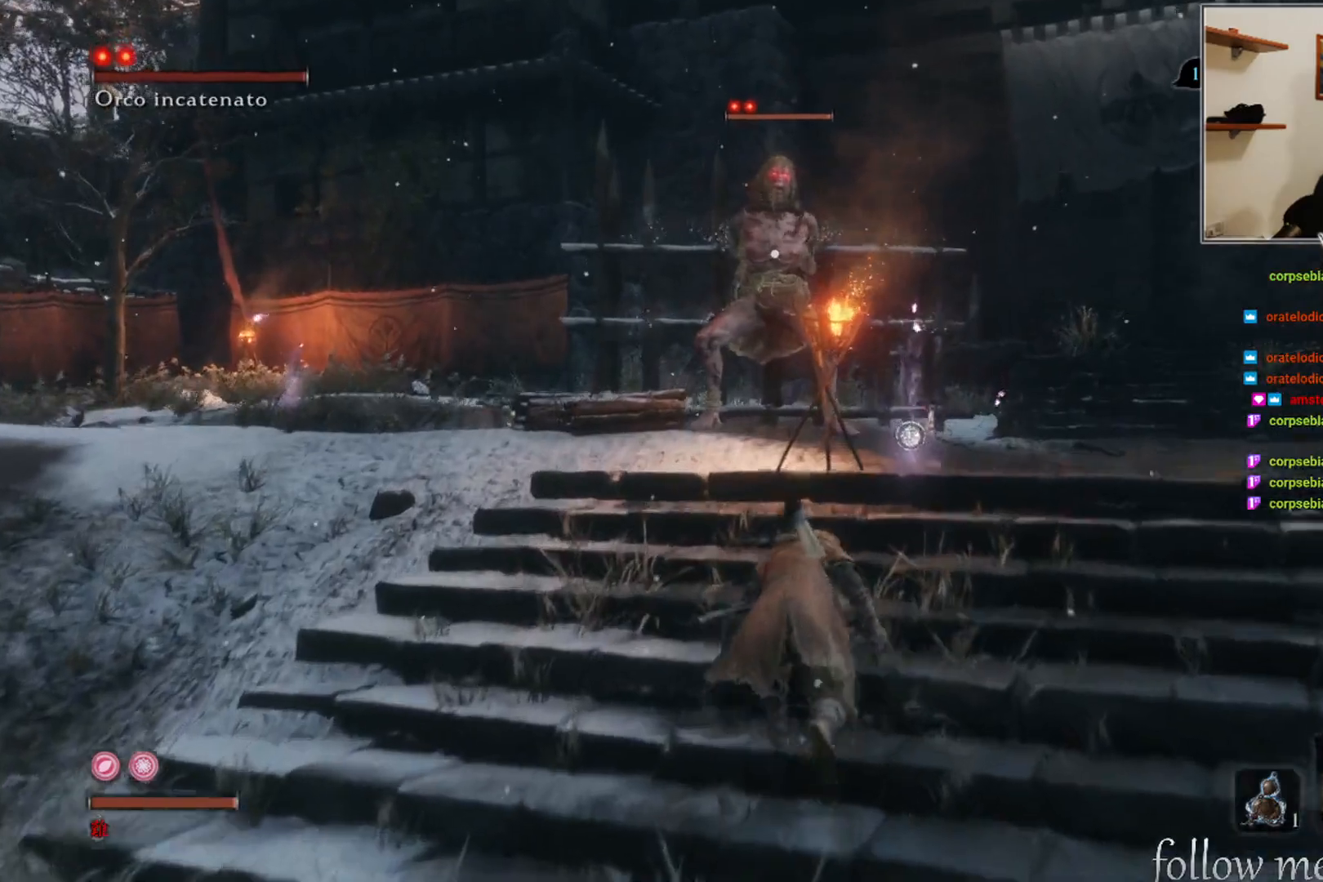
{"buttons": [], "left_stick": "up", "right_stick": "center", "events": []}
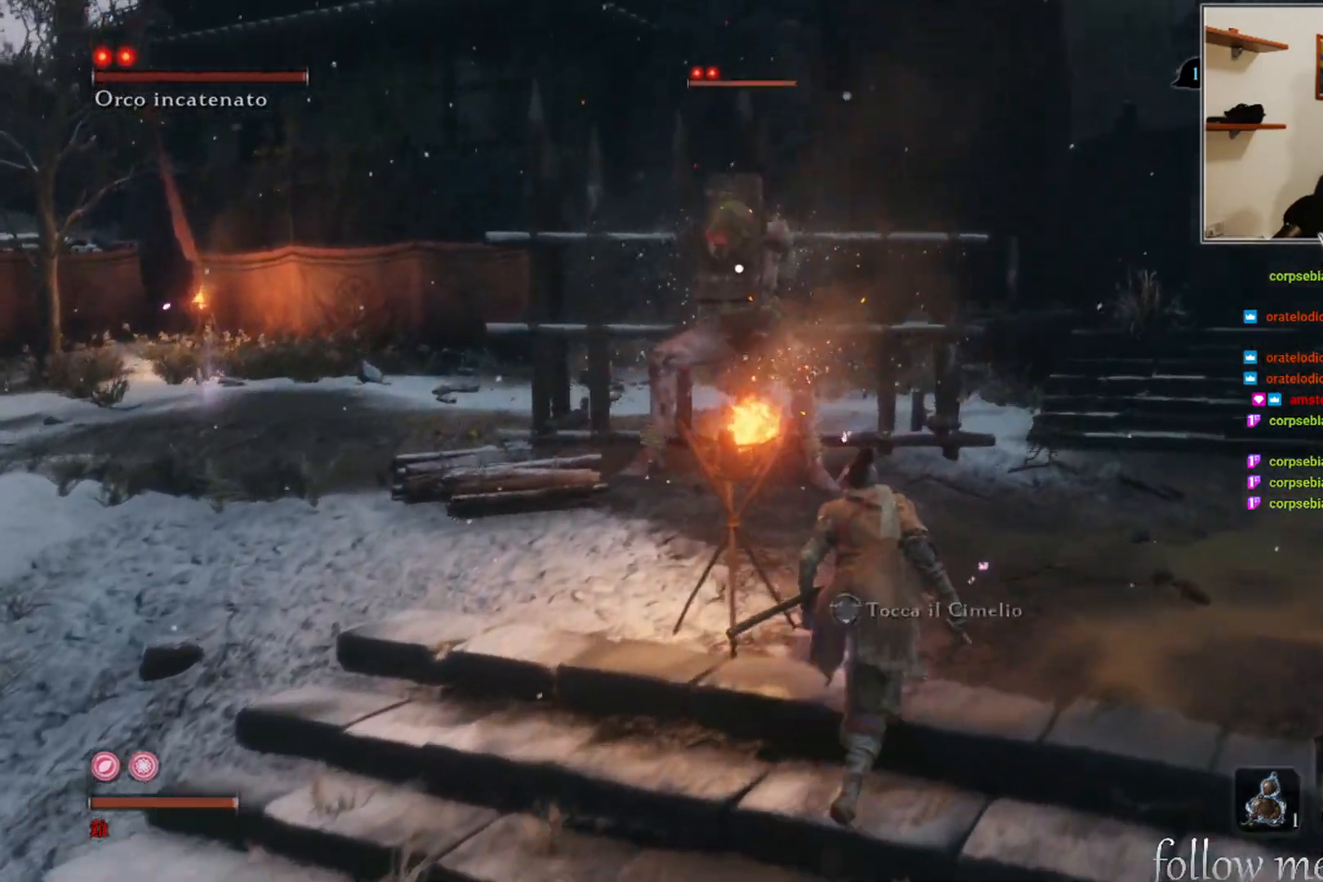
{"buttons": [], "left_stick": "up", "right_stick": "center", "events": []}
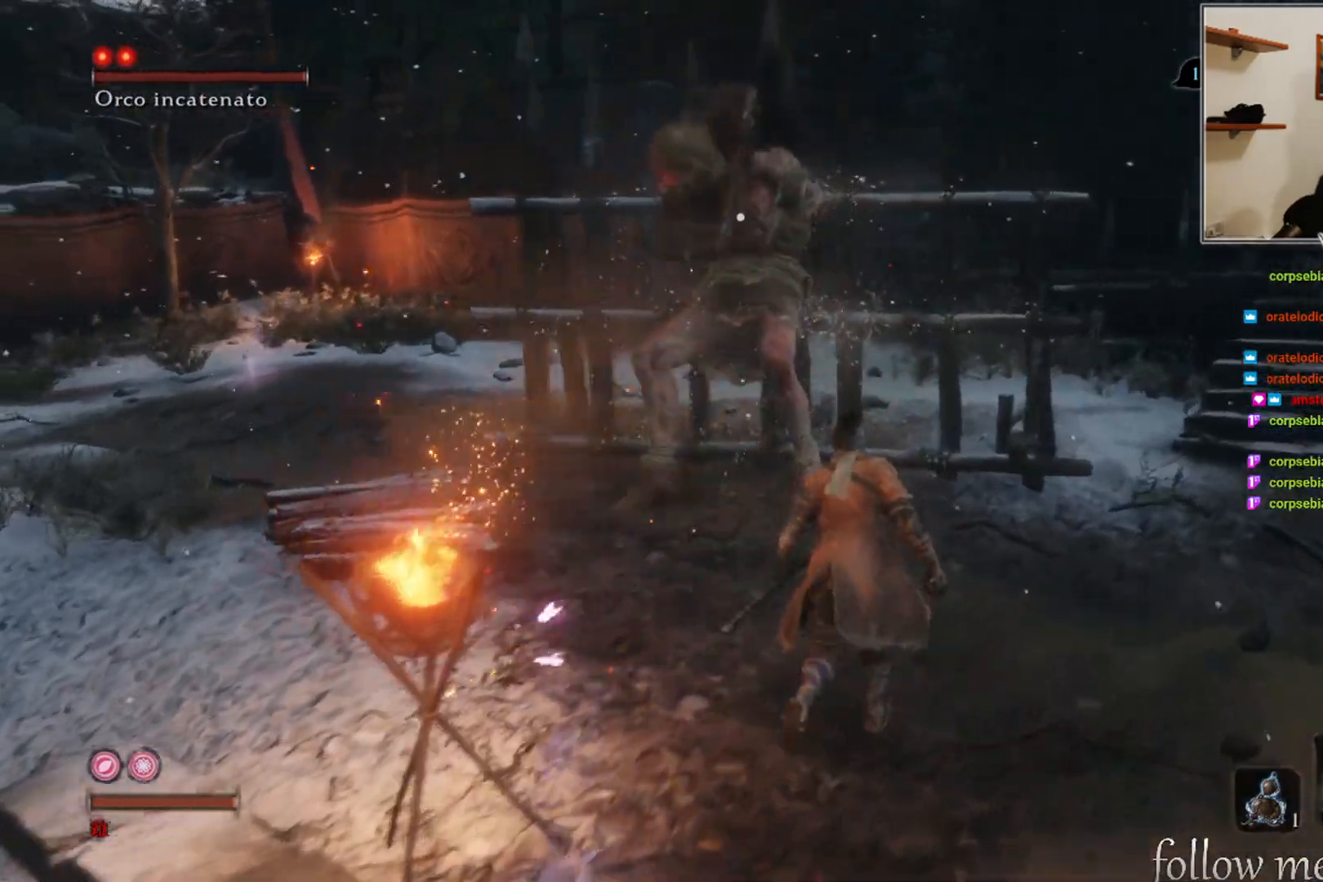
{"buttons": ["R1"], "left_stick": "up", "right_stick": "center", "events": [[433, "R1", "down"]]}
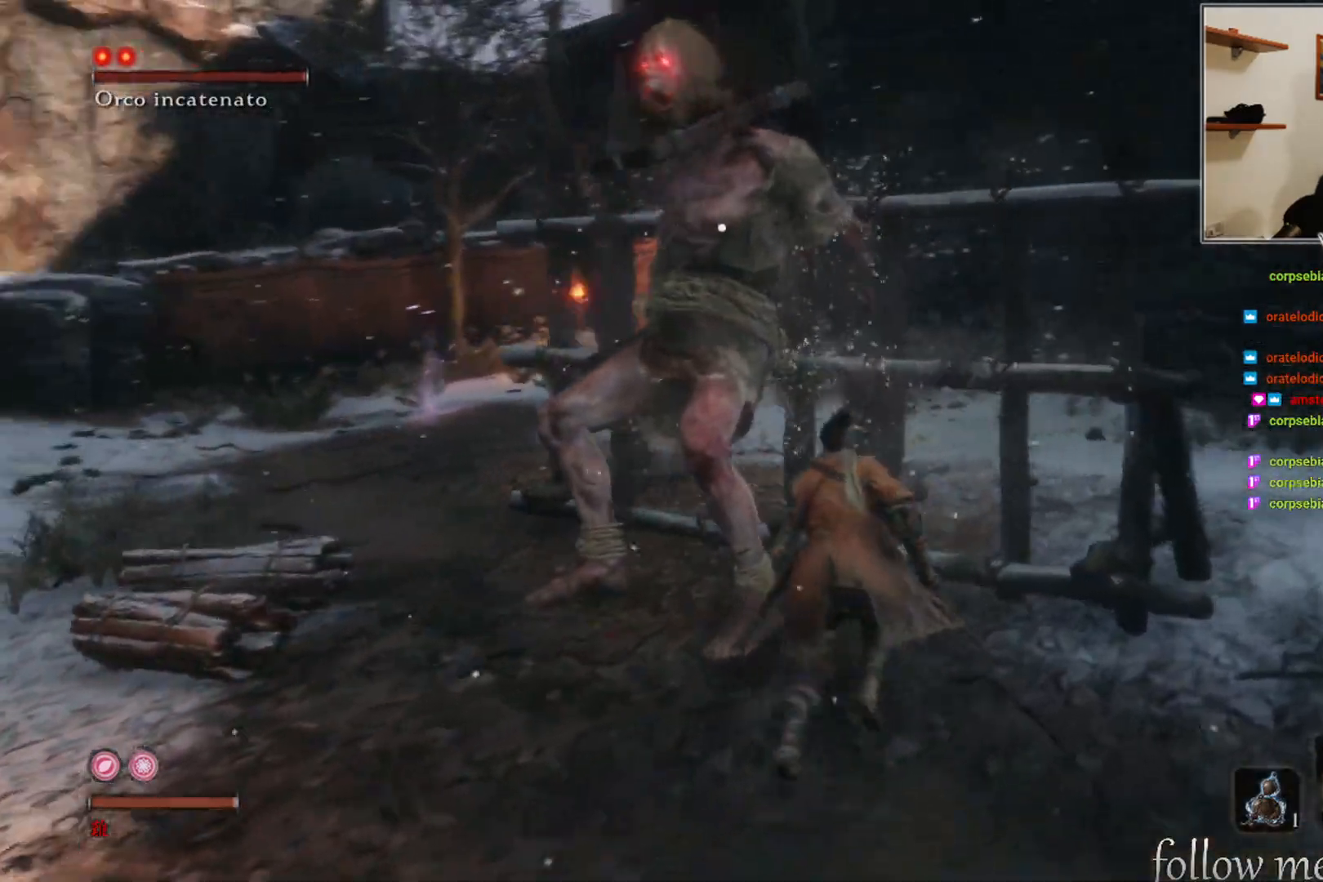
{"buttons": ["R1"], "left_stick": "up-right", "right_stick": "center", "events": [[17, "R1", "up"], [117, "R1", "down"], [200, "R1", "up"], [300, "R1", "down"], [300, "left_stick", "up-right"], [400, "R1", "up"], [500, "R1", "down"]]}
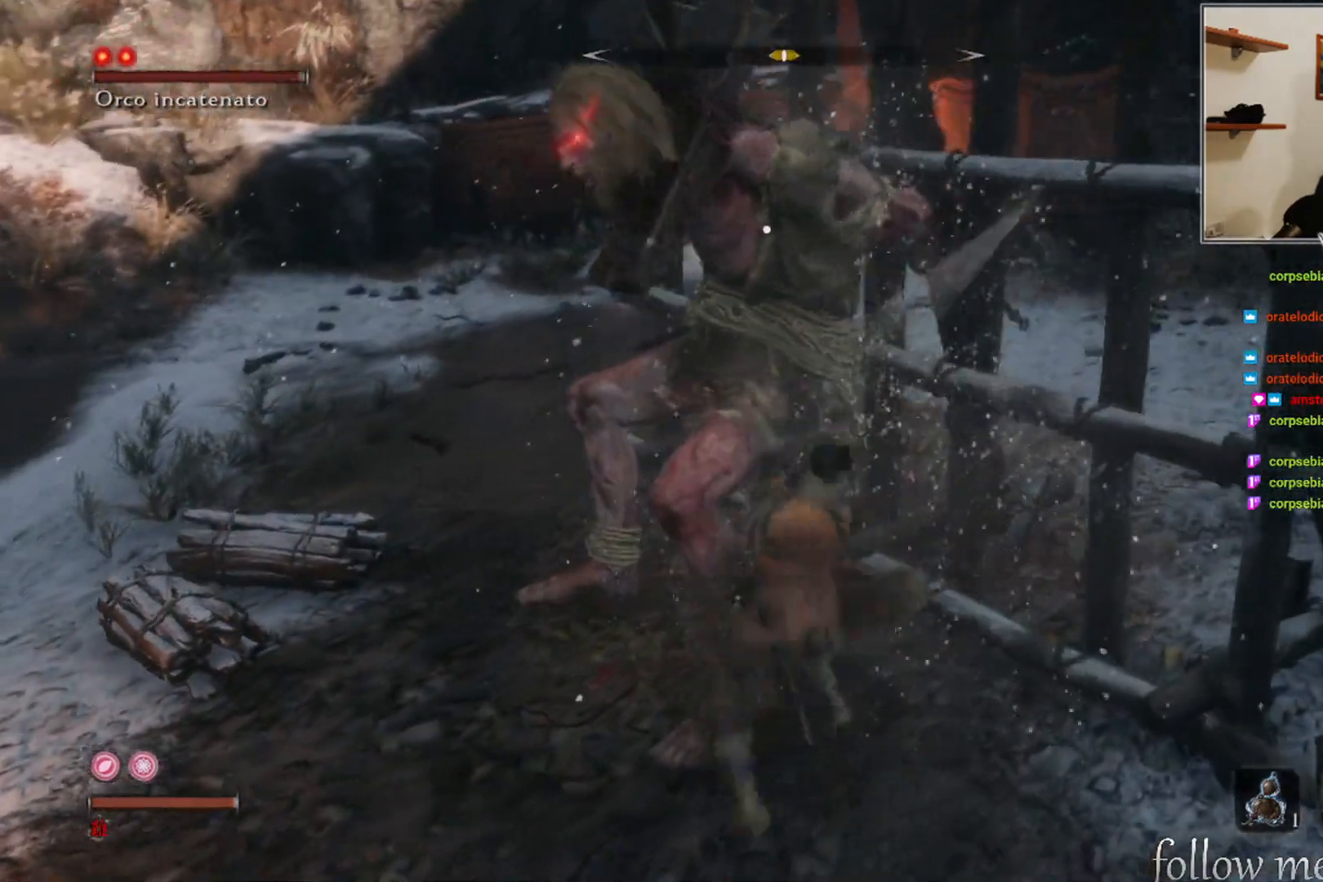
{"buttons": [], "left_stick": "center", "right_stick": "center", "events": [[83, "R1", "up"], [183, "R1", "down"], [200, "left_stick", "center"], [250, "R1", "up"], [367, "R1", "down"], [433, "R1", "up"]]}
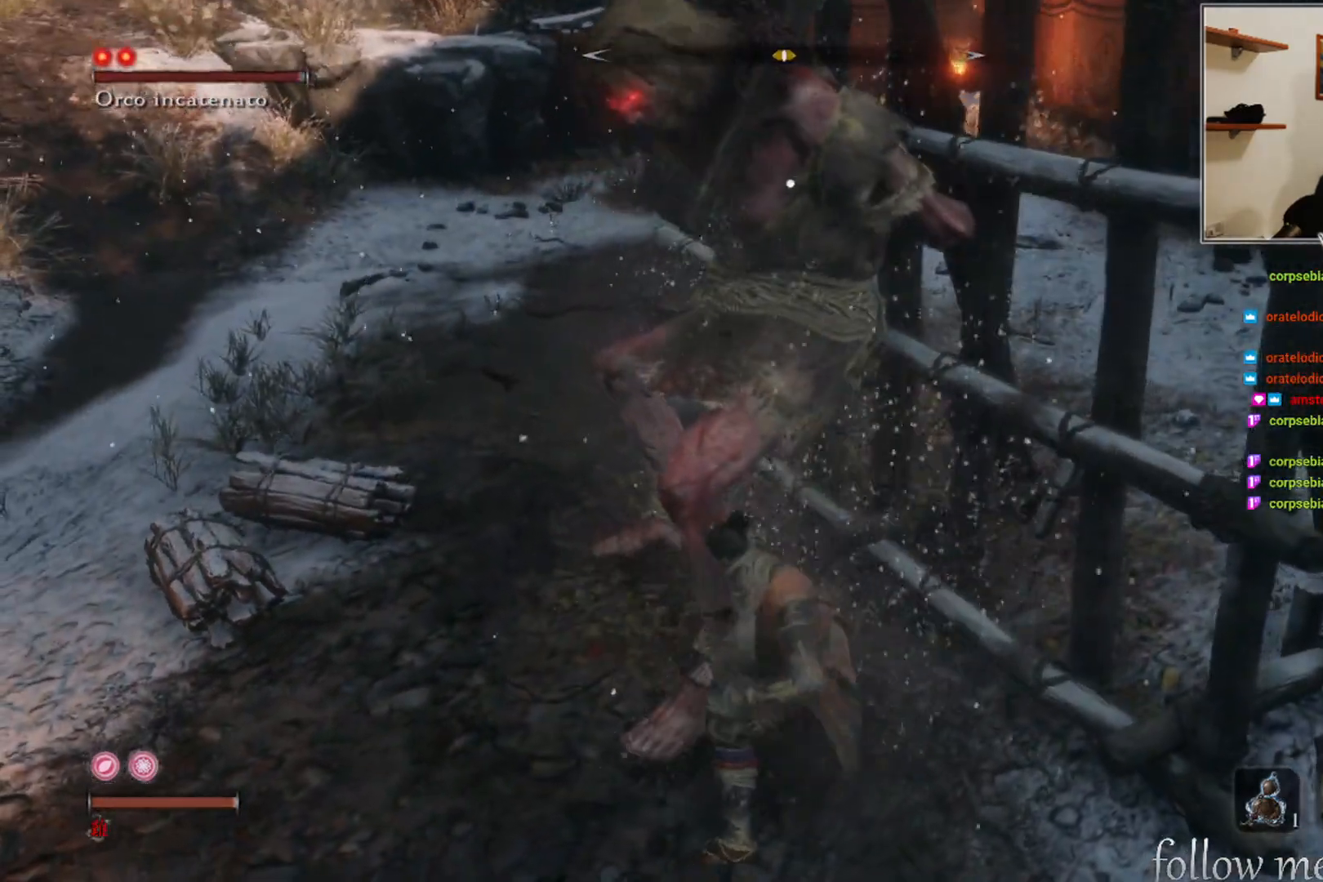
{"buttons": [], "left_stick": "center", "right_stick": "center", "events": [[33, "R1", "down"], [100, "R1", "up"], [217, "R1", "down"], [267, "R1", "up"], [400, "R1", "down"], [450, "R1", "up"]]}
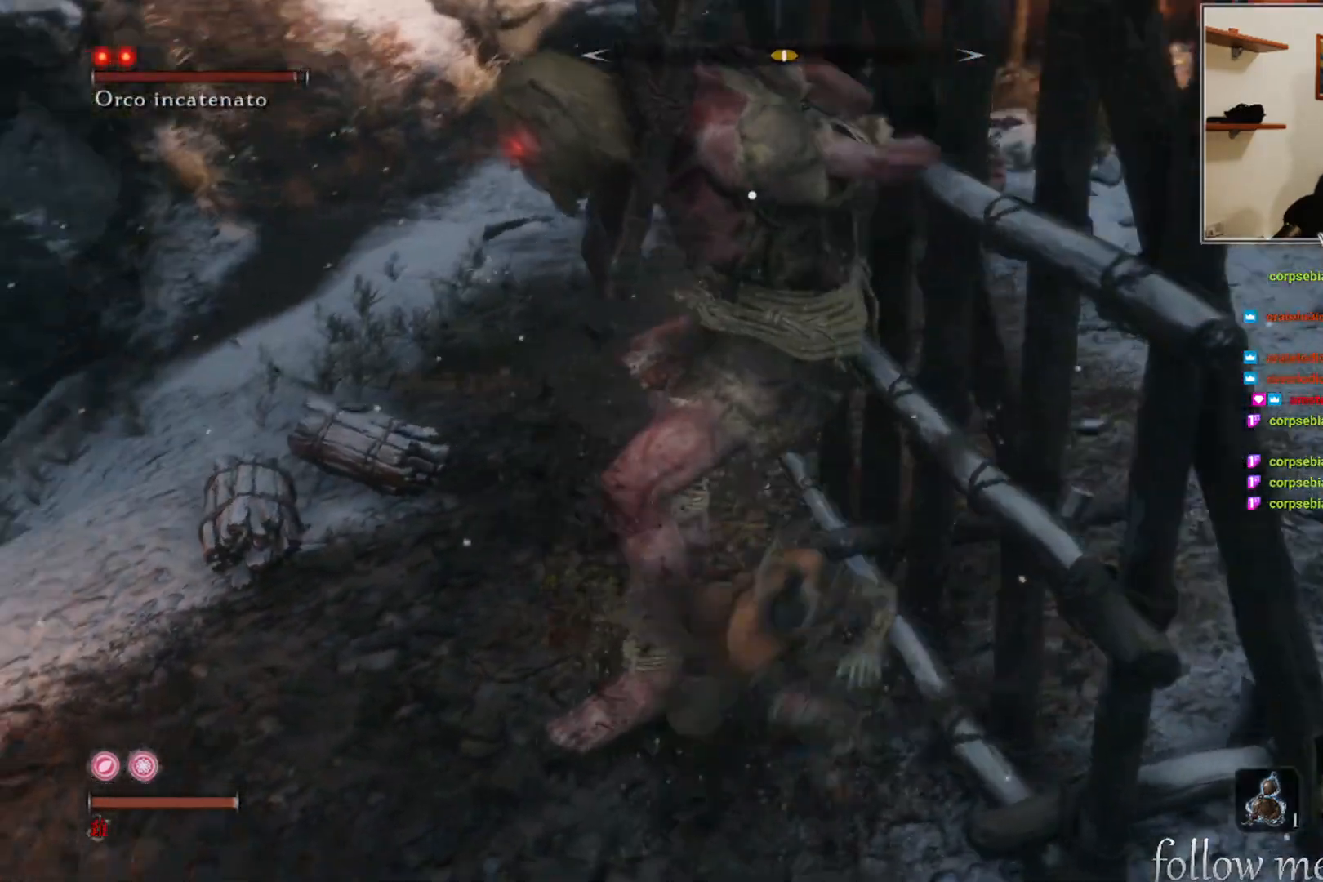
{"buttons": [], "left_stick": "center", "right_stick": "center", "events": [[67, "R1", "down"], [117, "R1", "up"], [250, "R1", "down"], [300, "R1", "up"], [417, "R1", "down"], [483, "R1", "up"]]}
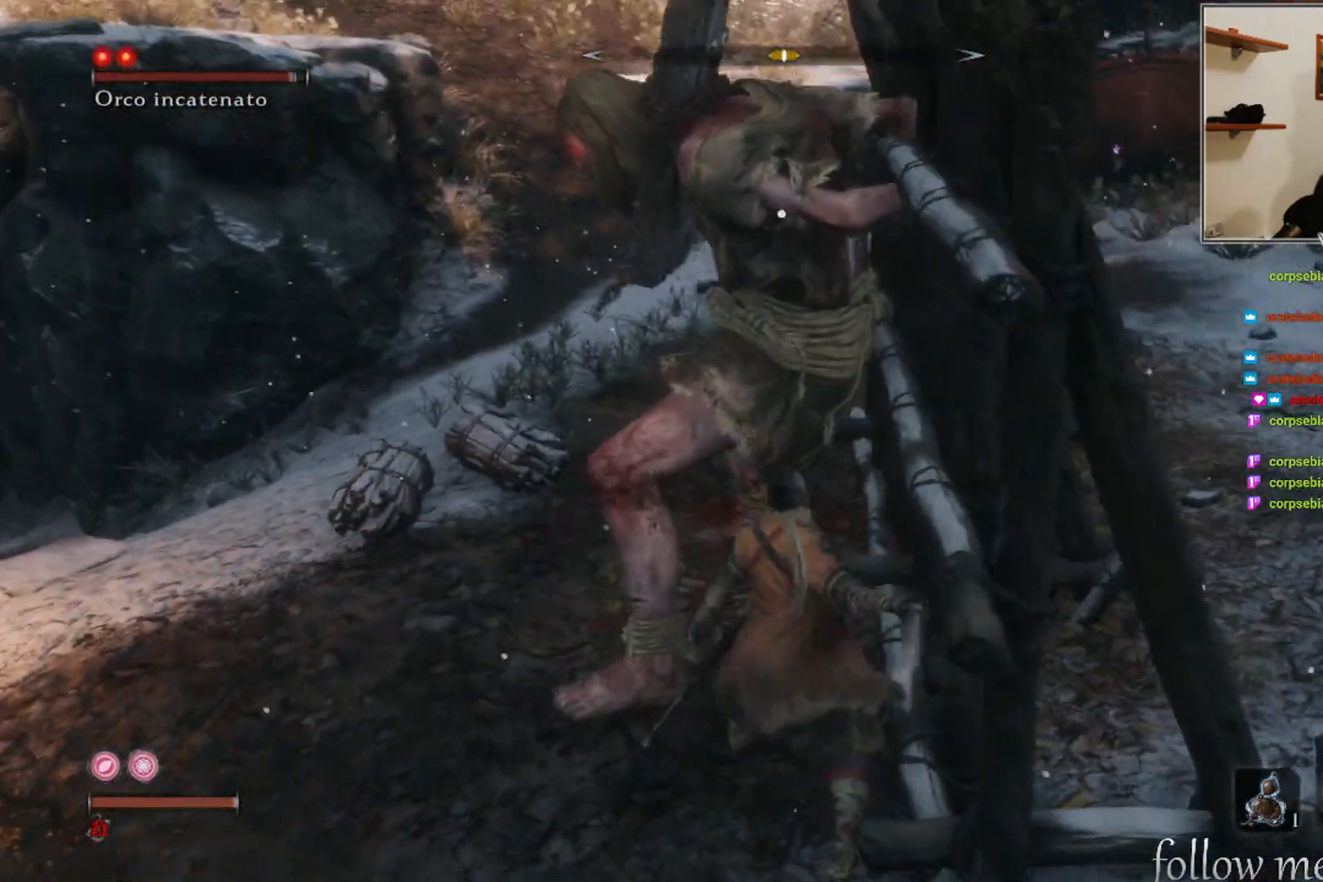
{"buttons": ["R1"], "left_stick": "center", "right_stick": "center", "events": [[100, "R1", "down"], [150, "R1", "up"], [283, "R1", "down"], [333, "R1", "up"], [450, "R1", "down"]]}
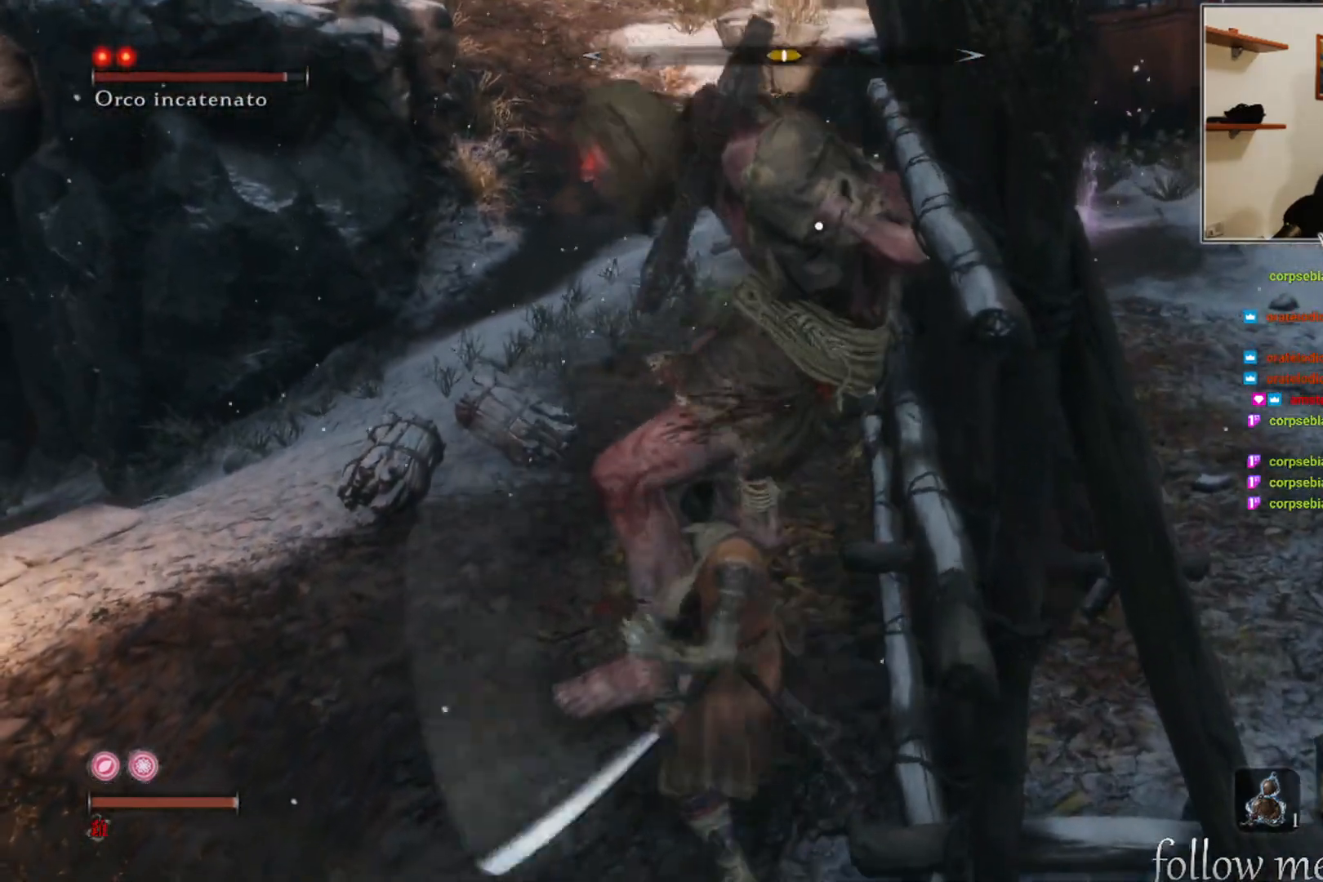
{"buttons": ["R1"], "left_stick": "center", "right_stick": "center", "events": [[17, "R1", "up"], [117, "R1", "down"], [183, "R1", "up"], [317, "R1", "down"], [383, "R1", "up"], [483, "R1", "down"]]}
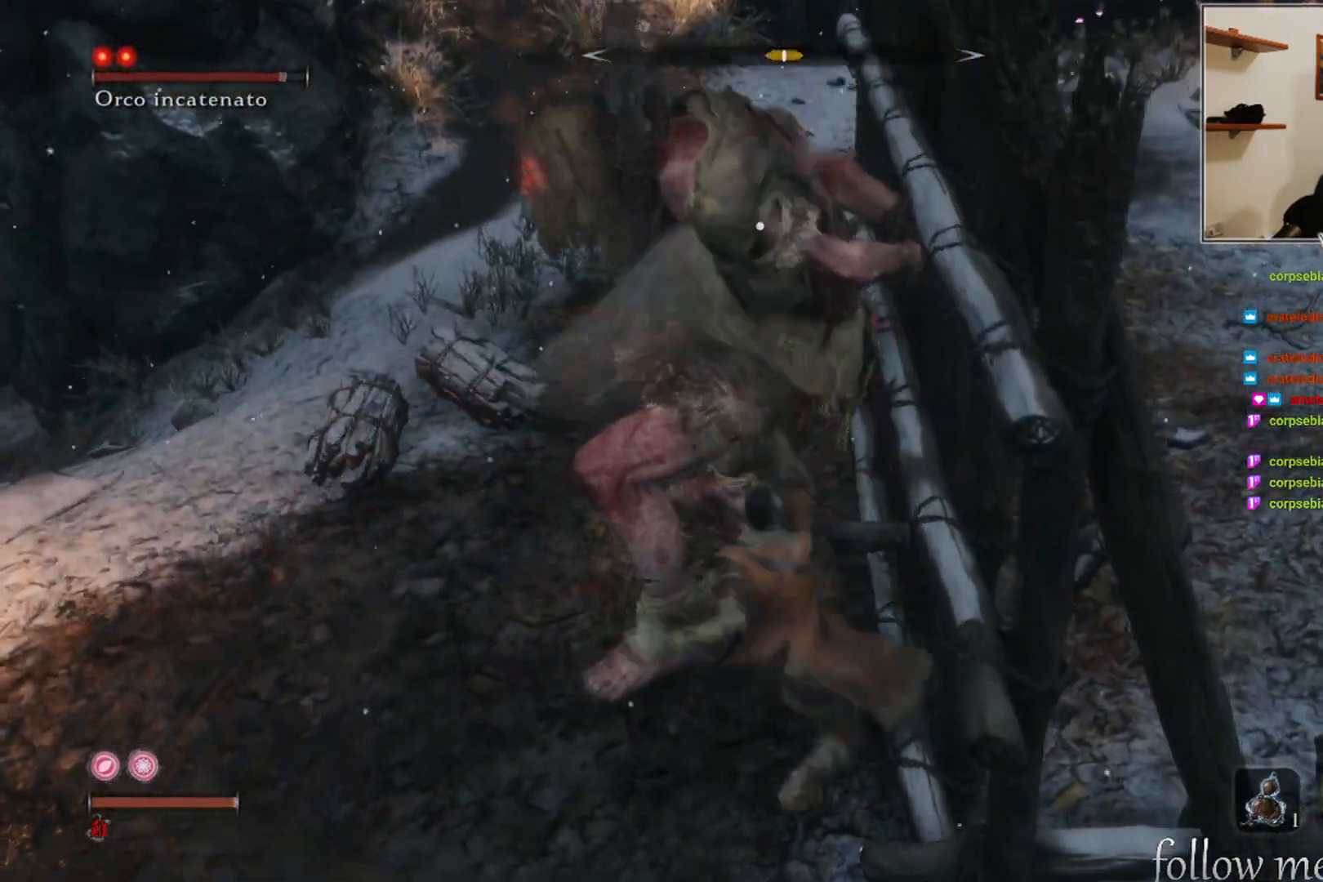
{"buttons": [], "left_stick": "center", "right_stick": "center", "events": [[50, "R1", "up"], [167, "R1", "down"], [233, "R1", "up"], [350, "R1", "down"], [400, "R1", "up"]]}
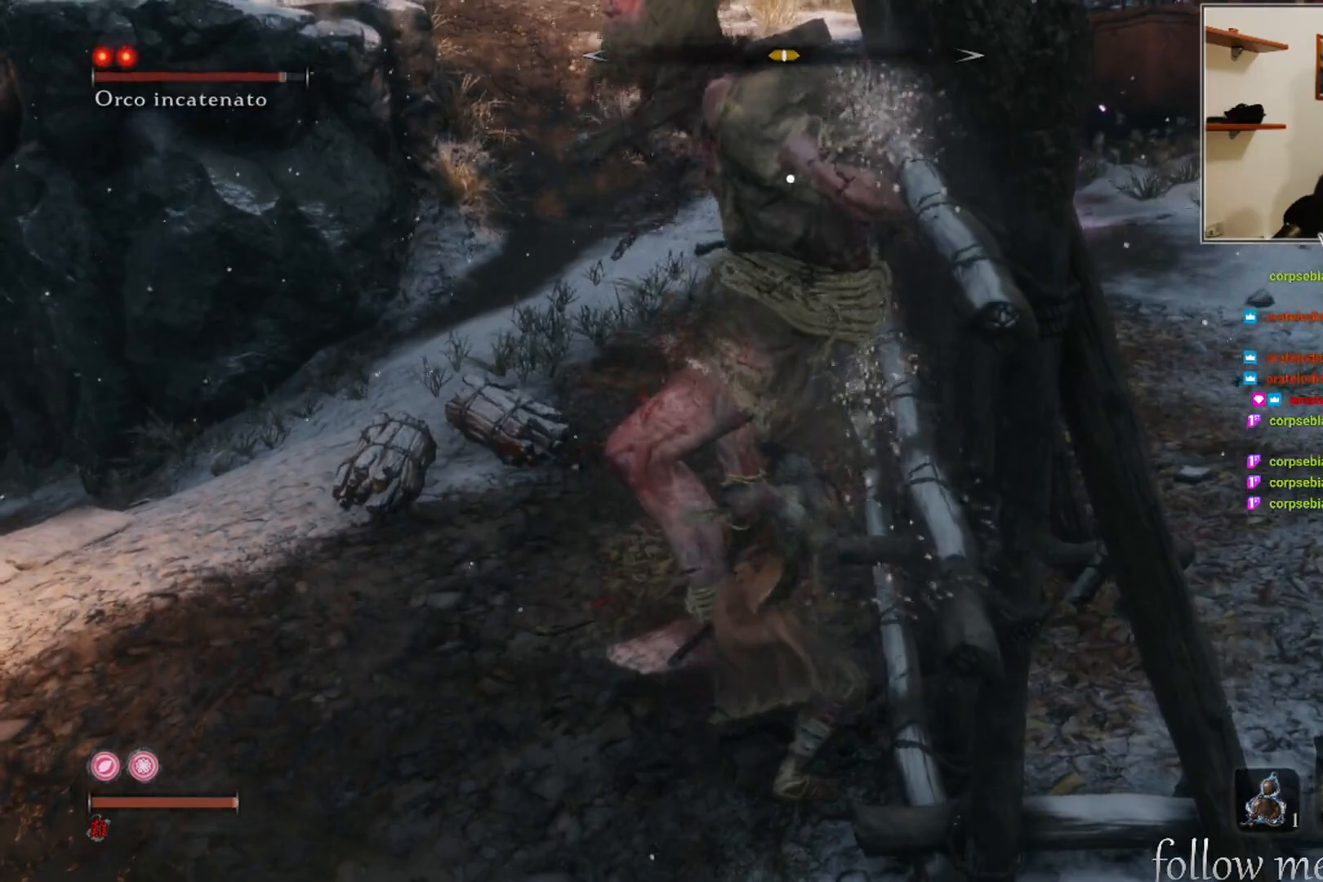
{"buttons": [], "left_stick": "center", "right_stick": "center", "events": [[17, "R1", "down"], [83, "R1", "up"], [200, "R1", "down"], [233, "R1", "up"], [367, "R1", "down"], [450, "R1", "up"]]}
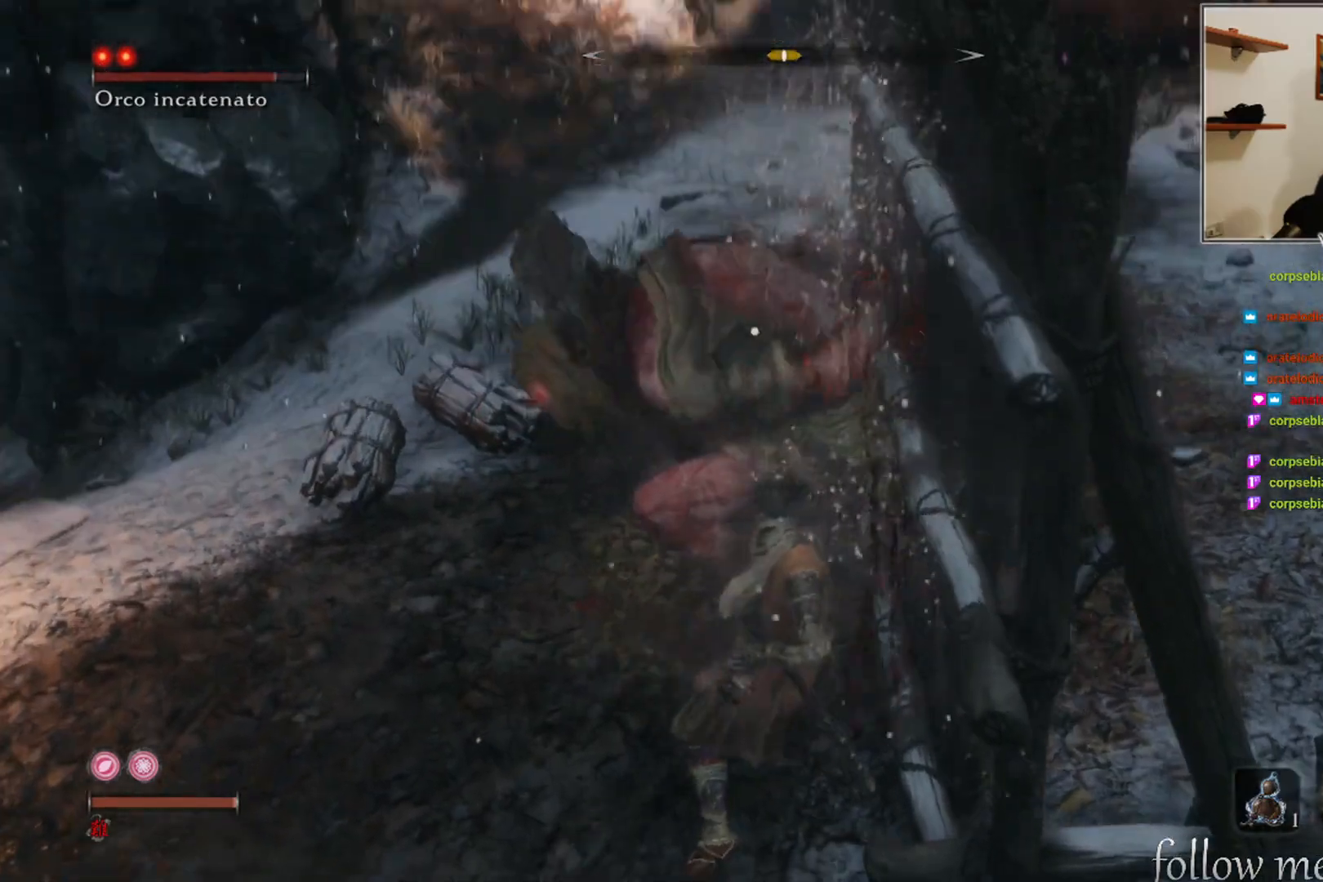
{"buttons": [], "left_stick": "down", "right_stick": "center", "events": [[50, "R1", "down"], [117, "R1", "up"], [233, "R1", "down"], [283, "R1", "up"], [483, "left_stick", "down"]]}
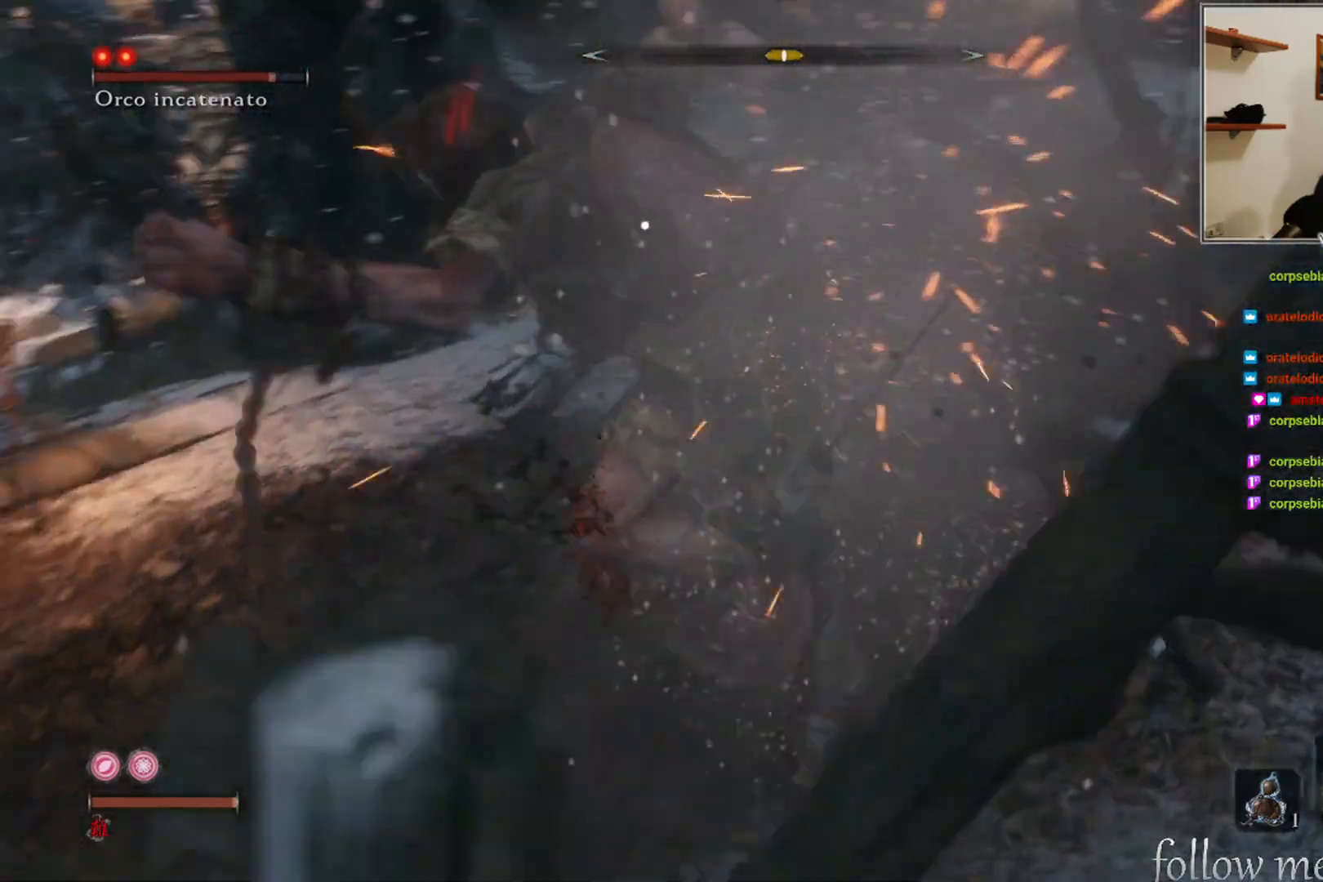
{"buttons": [], "left_stick": "right", "right_stick": "center", "events": [[33, "R1", "down"], [117, "R1", "up"], [200, "left_stick", "right"], [417, "R1", "down"], [467, "R1", "up"]]}
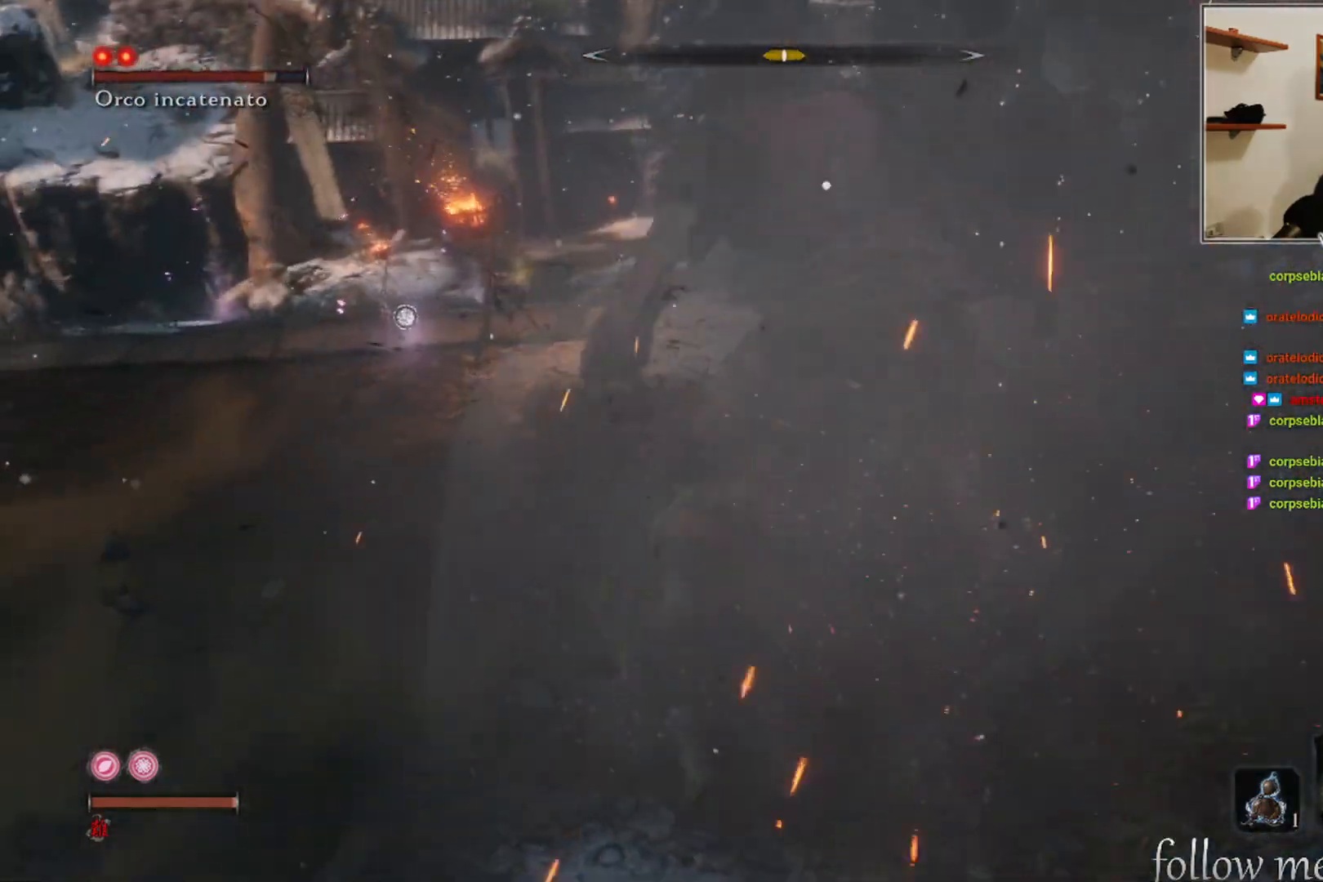
{"buttons": [], "left_stick": "right", "right_stick": "center", "events": []}
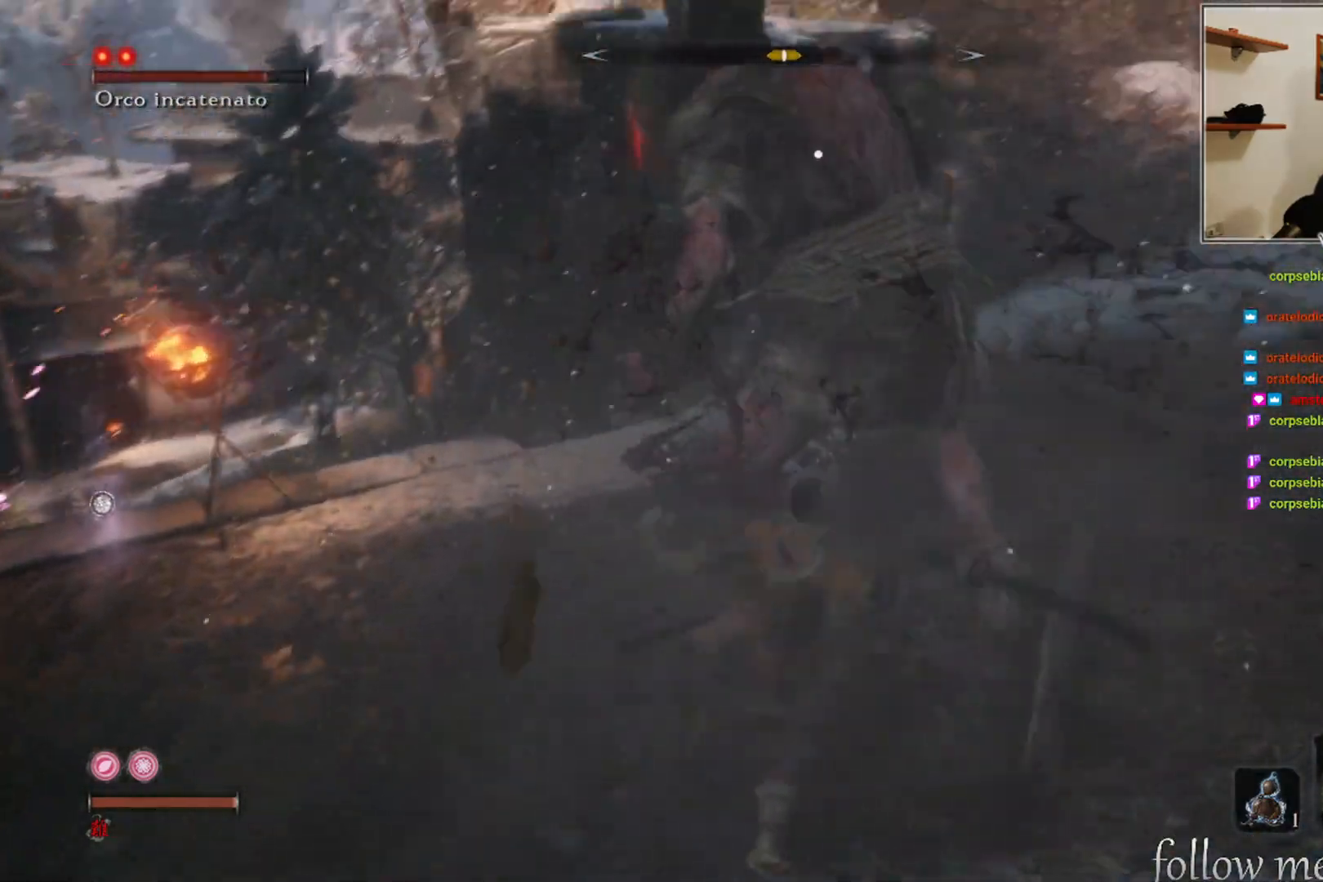
{"buttons": [], "left_stick": "down-right", "right_stick": "center", "events": [[333, "left_stick", "down-right"]]}
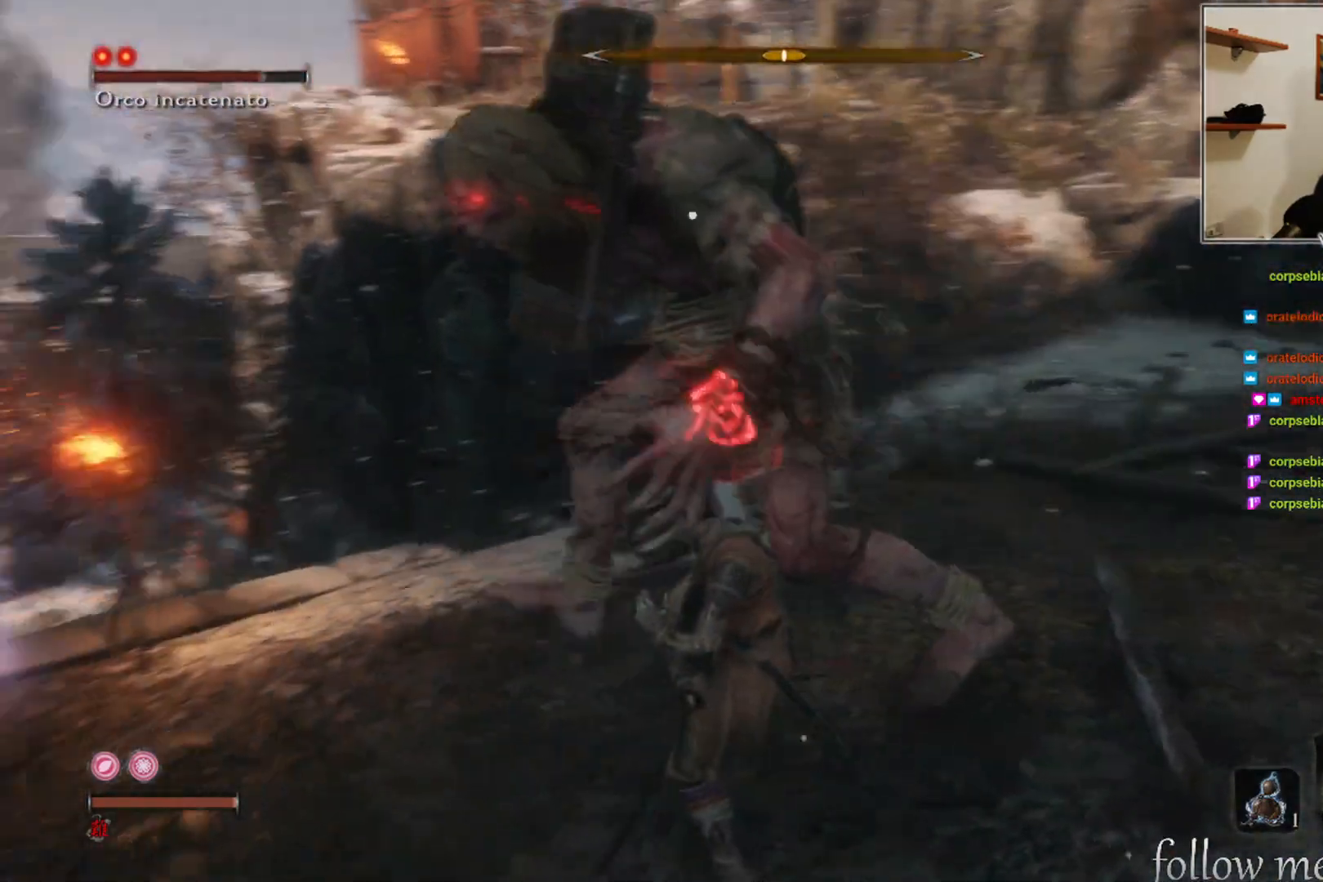
{"buttons": [], "left_stick": "right", "right_stick": "center", "events": [[400, "left_stick", "right"]]}
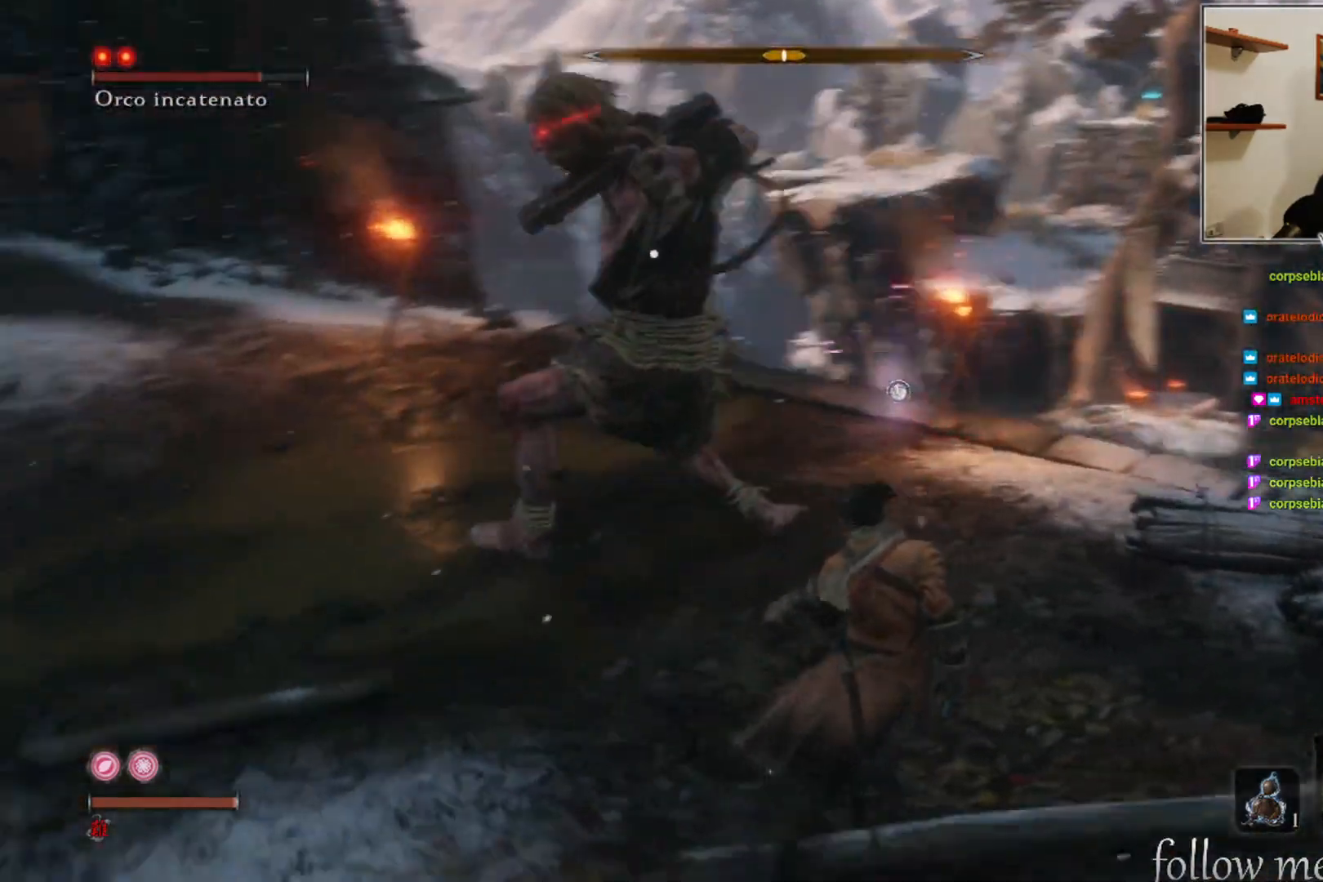
{"buttons": [], "left_stick": "up-right", "right_stick": "center", "events": [[167, "left_stick", "up-right"]]}
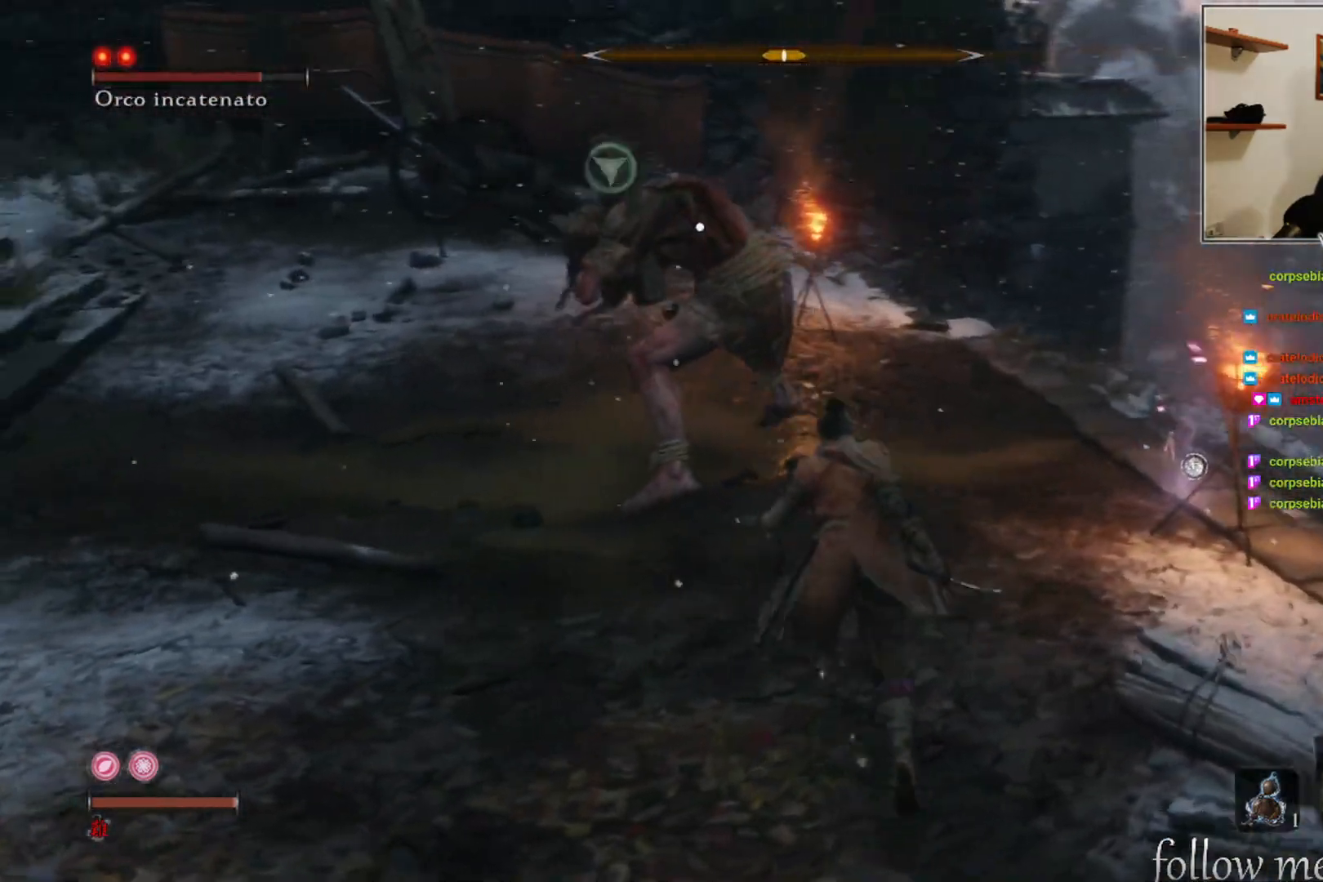
{"buttons": [], "left_stick": "up", "right_stick": "center", "events": [[217, "left_stick", "up"]]}
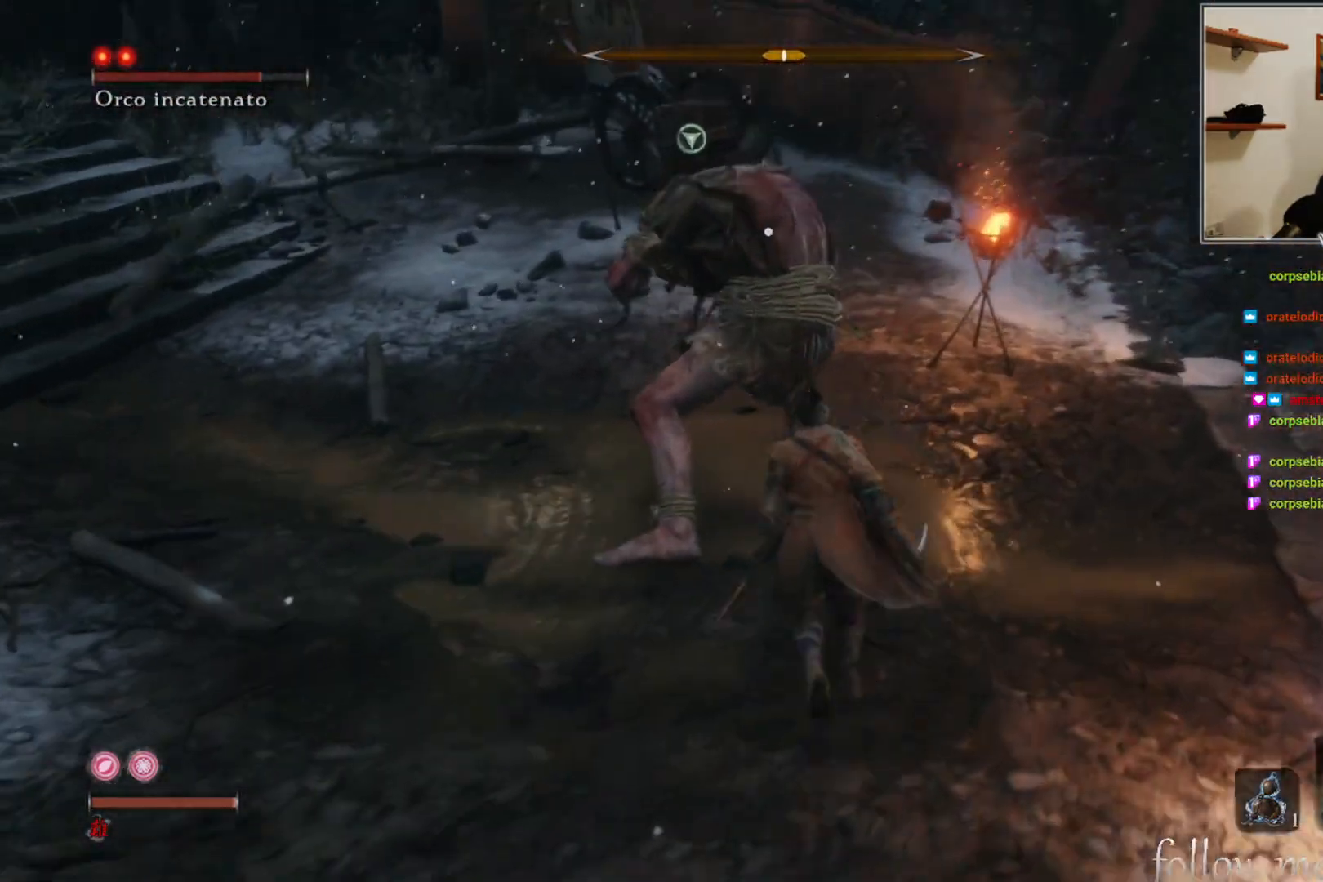
{"buttons": [], "left_stick": "center", "right_stick": "center", "events": [[17, "R1", "down"], [117, "R1", "up"], [150, "left_stick", "center"], [200, "R1", "down"], [283, "R1", "up"], [383, "R1", "down"], [450, "R1", "up"]]}
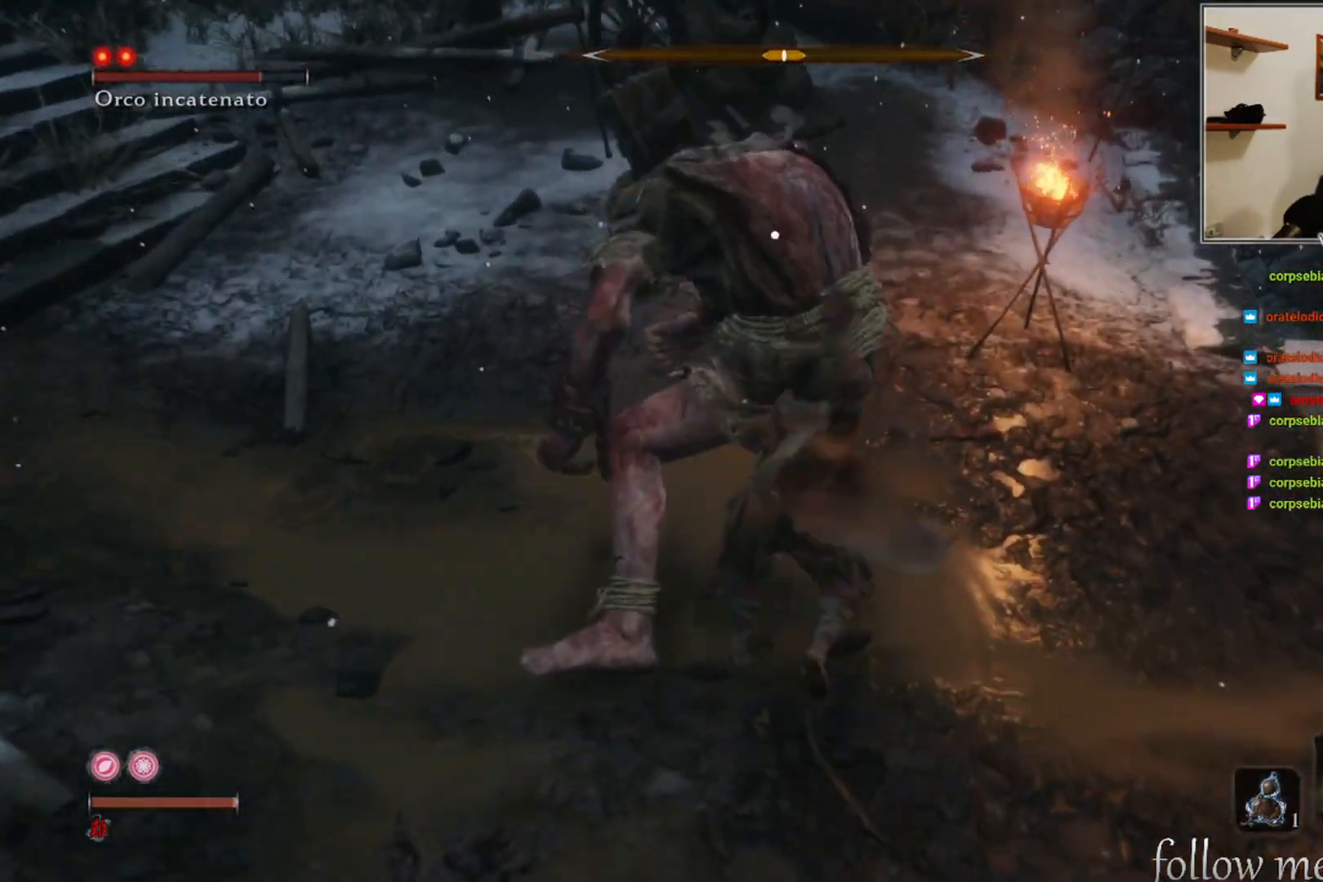
{"buttons": [], "left_stick": "right", "right_stick": "center", "events": [[50, "R1", "down"], [133, "R1", "up"], [233, "R1", "down"], [300, "R1", "up"], [367, "left_stick", "right"], [383, "R1", "down"], [467, "R1", "up"]]}